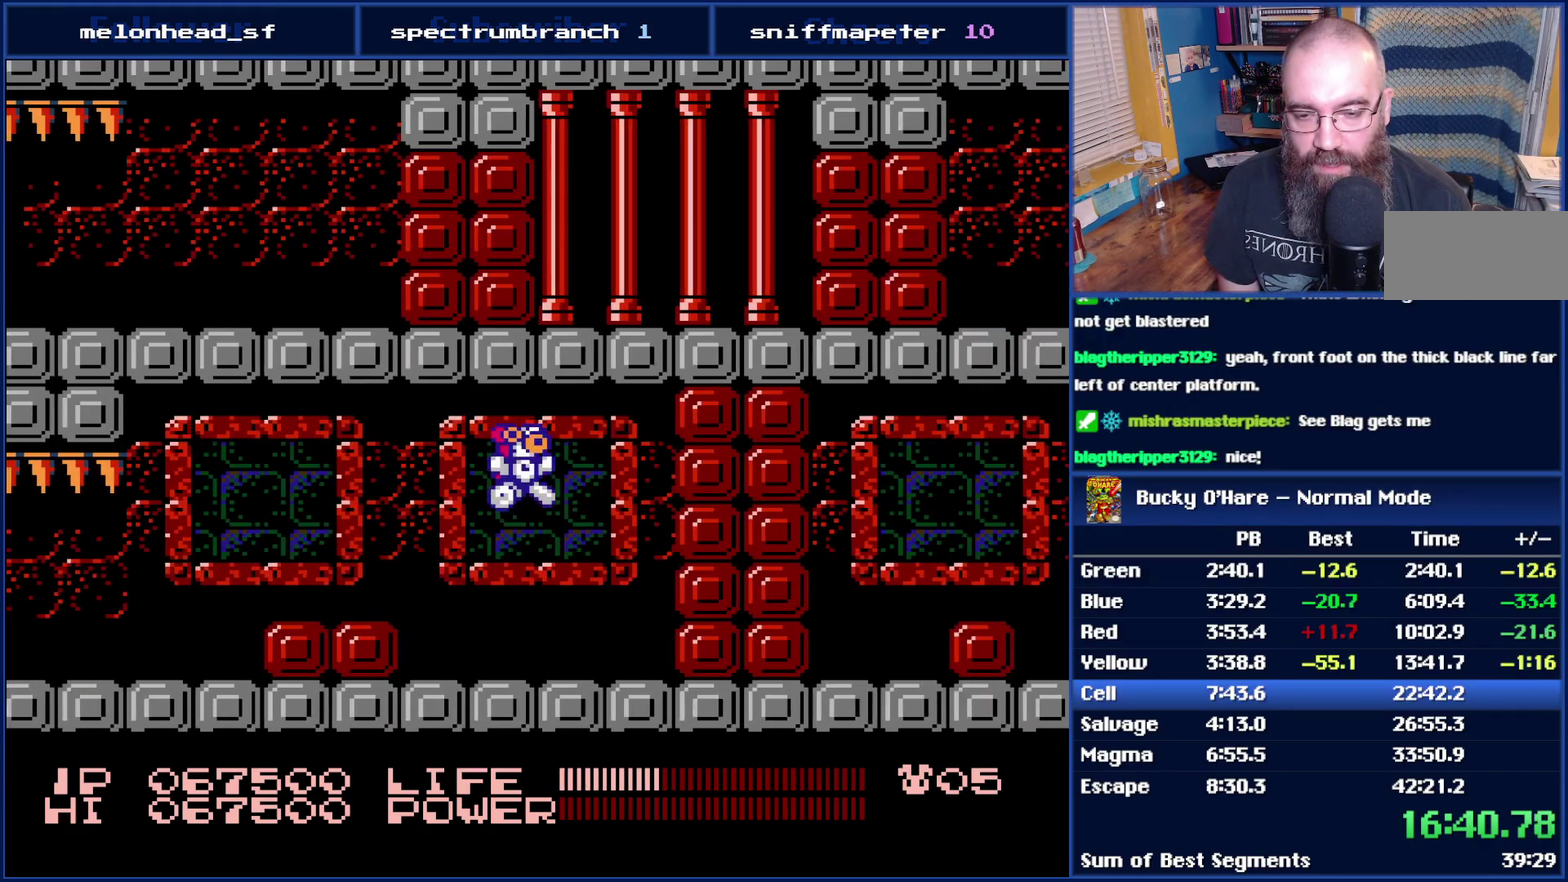
Gameplay with a controller (Nintendo layout); each line is a JSON object with the inputs held at the frame after it. "events" lists button and stick changes between this image and that frame as [ms after this image, input, new state], when the widget could be followed in between. Not read: L3 R3.
{"buttons": ["B", "DPAD_RIGHT"], "events": [[217, "B", "down"], [267, "B", "up"], [333, "B", "down"], [433, "B", "up"], [483, "B", "down"]]}
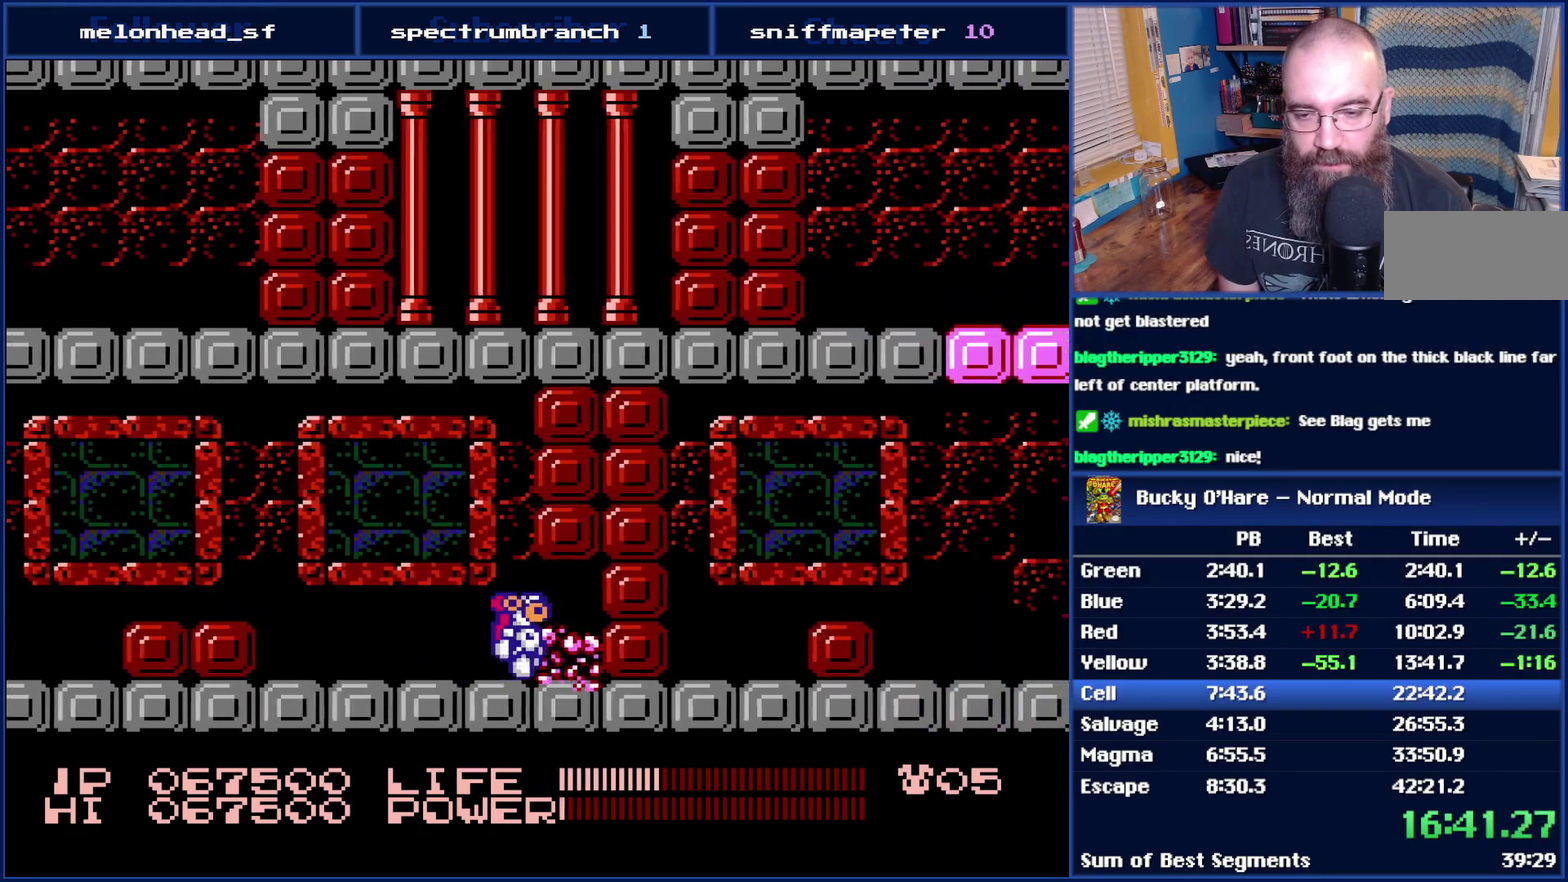
{"buttons": ["DPAD_RIGHT"], "events": [[50, "B", "up"], [150, "B", "down"], [217, "B", "up"], [283, "B", "down"], [367, "B", "up"]]}
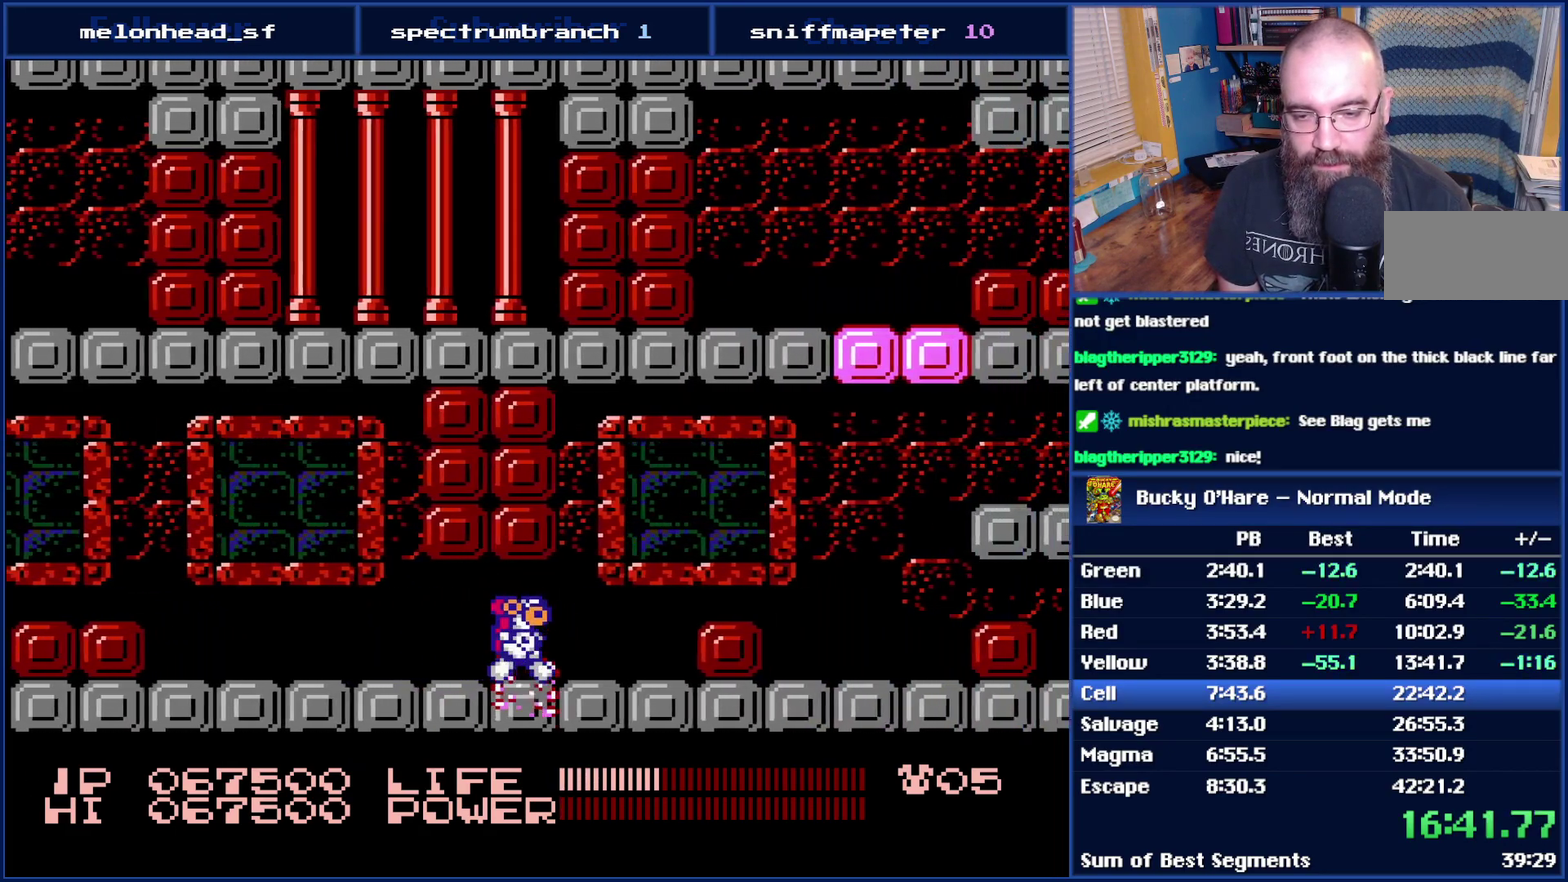
{"buttons": ["DPAD_RIGHT"], "events": [[150, "A", "down"], [217, "A", "up"]]}
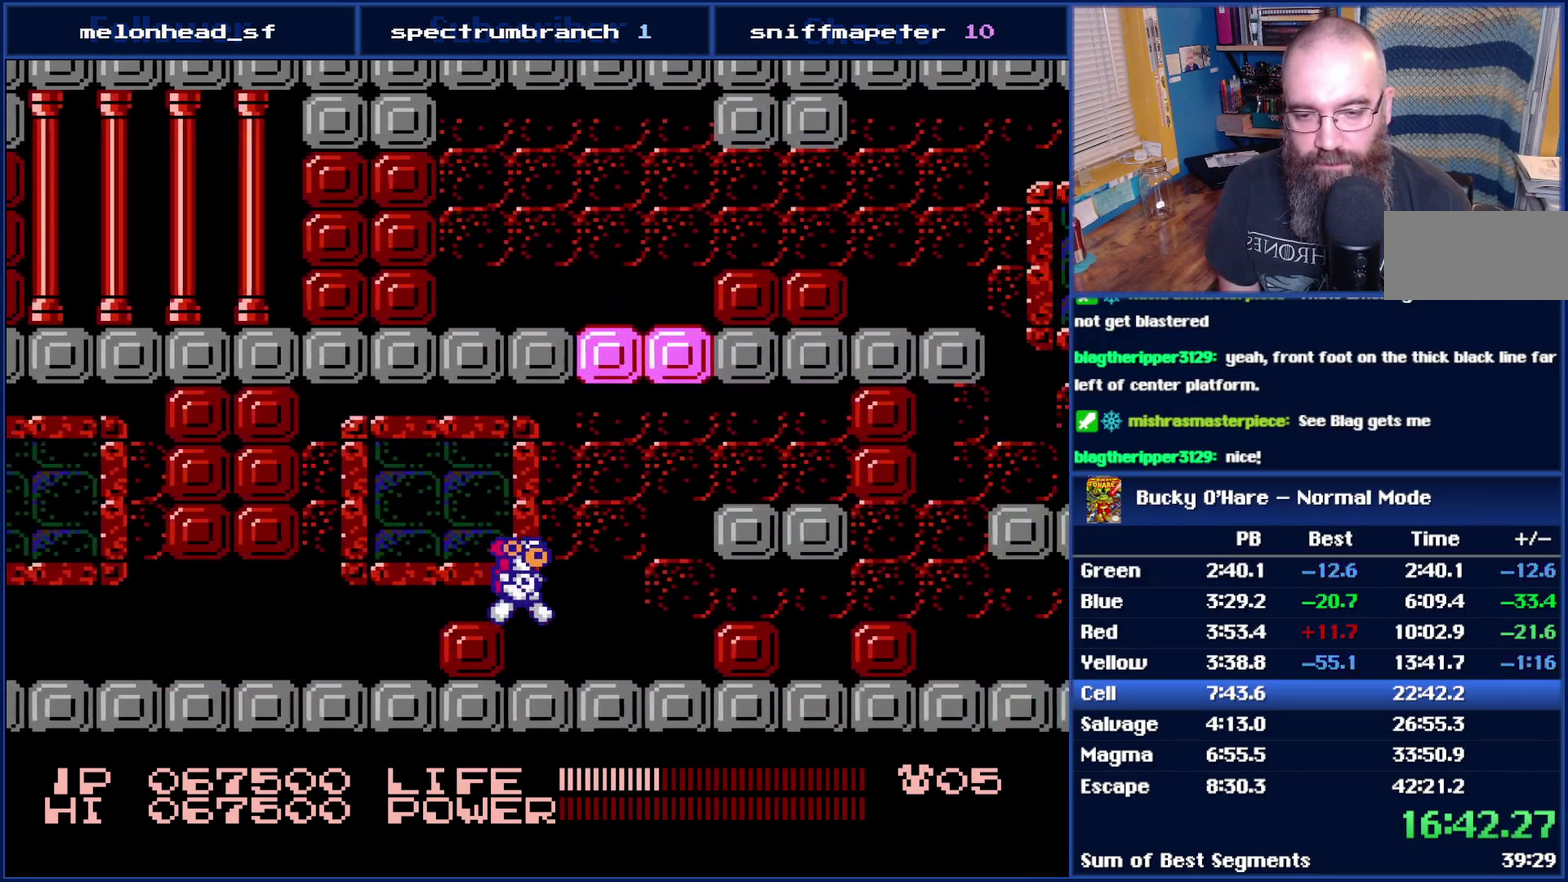
{"buttons": ["DPAD_RIGHT"], "events": [[250, "A", "down"], [433, "A", "up"]]}
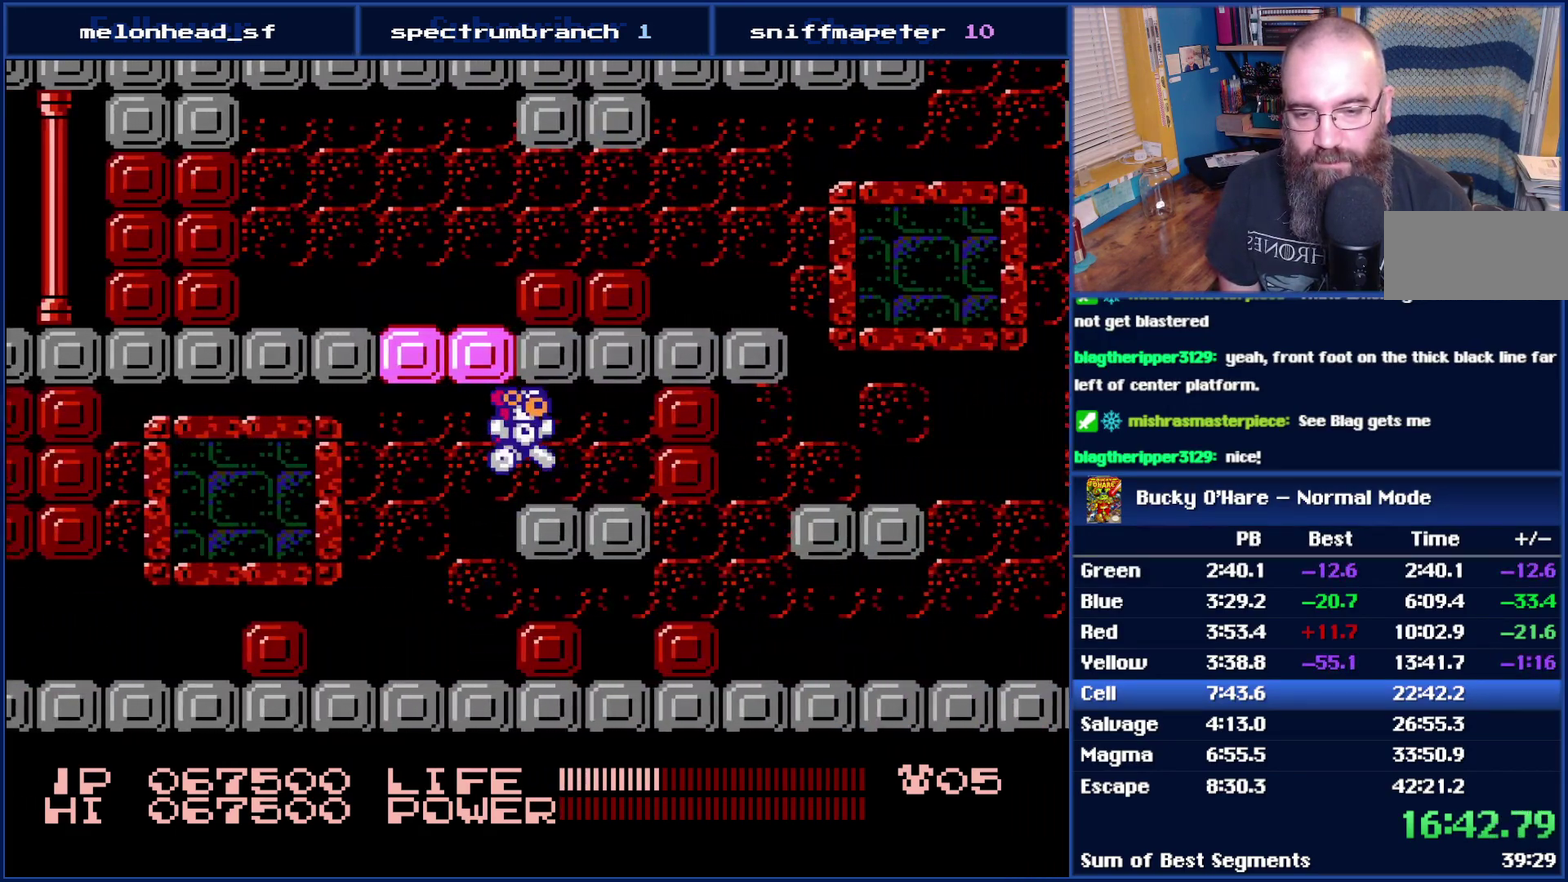
{"buttons": ["DPAD_RIGHT"], "events": [[50, "B", "down"], [117, "B", "up"], [217, "B", "down"], [267, "B", "up"]]}
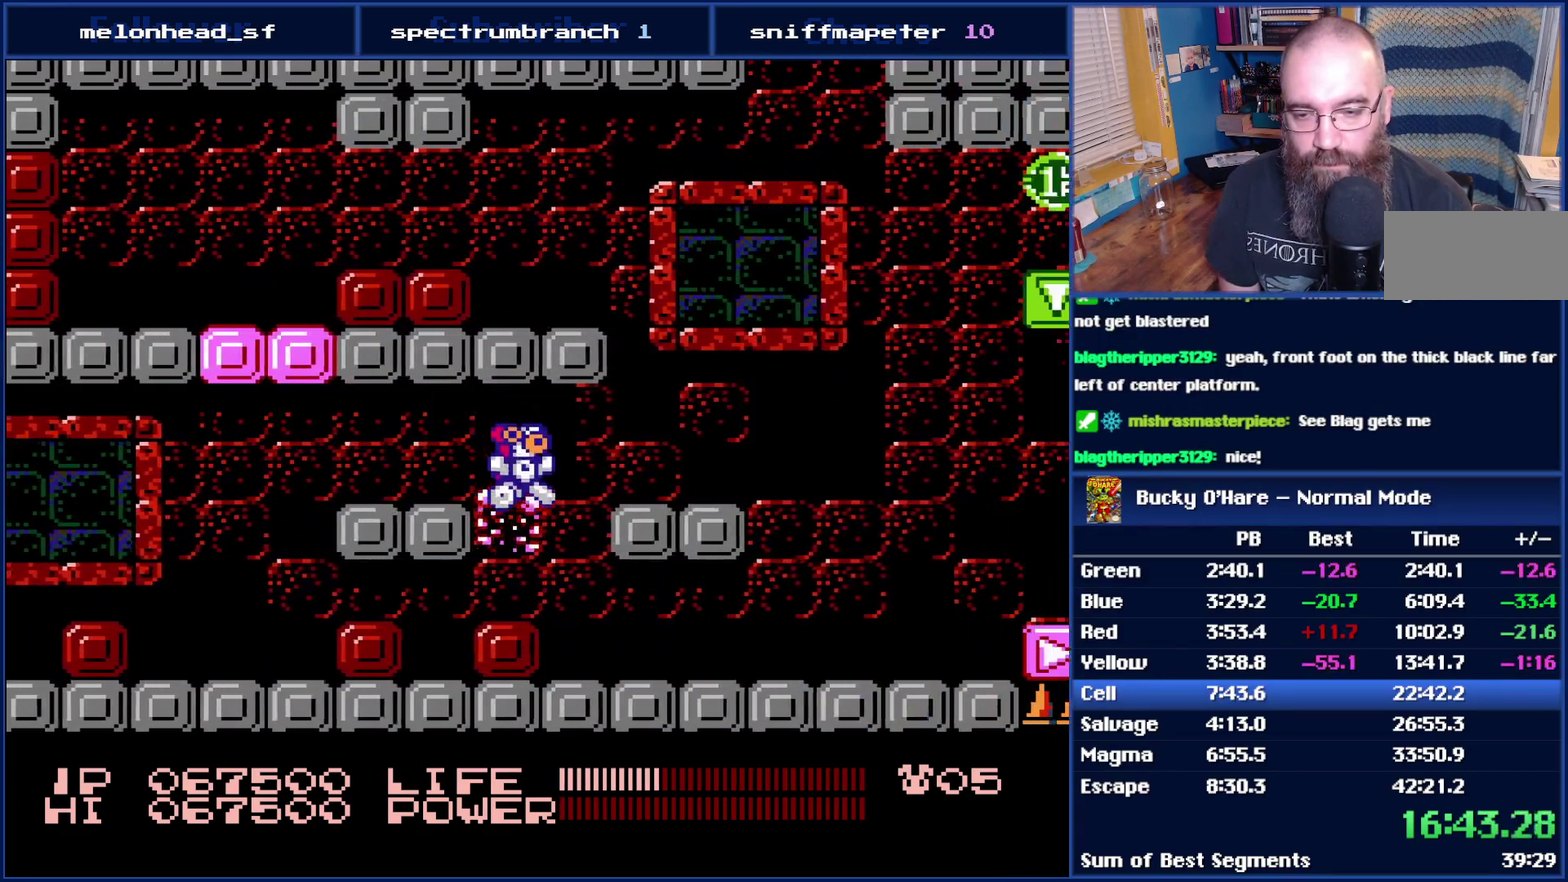
{"buttons": ["DPAD_RIGHT"], "events": []}
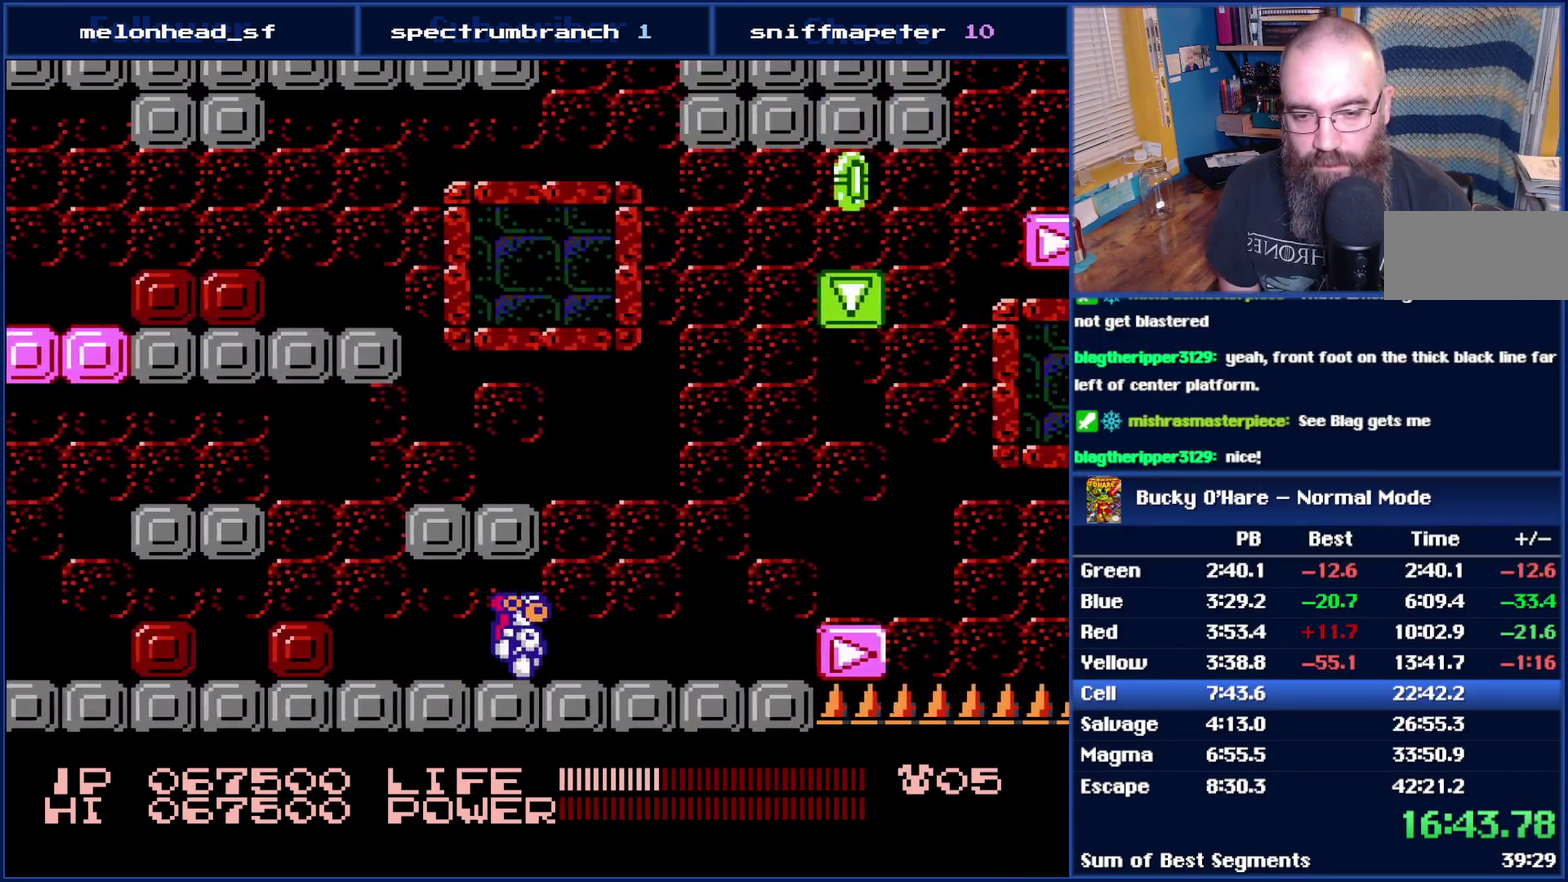
{"buttons": ["DPAD_RIGHT"], "events": [[333, "A", "down"], [433, "A", "up"]]}
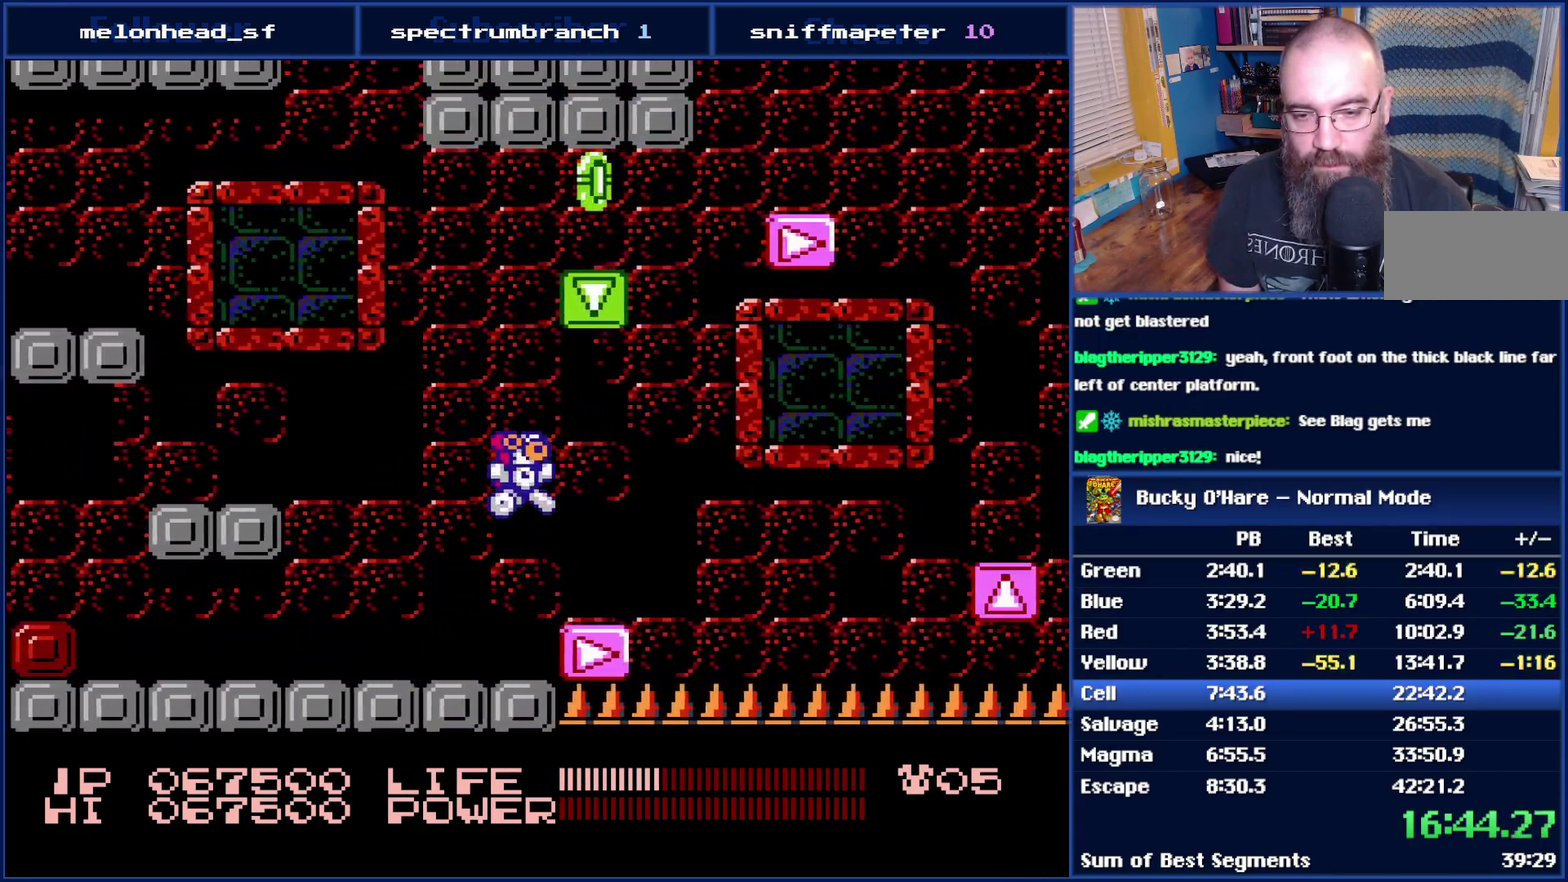
{"buttons": [], "events": [[117, "DPAD_RIGHT", "up"]]}
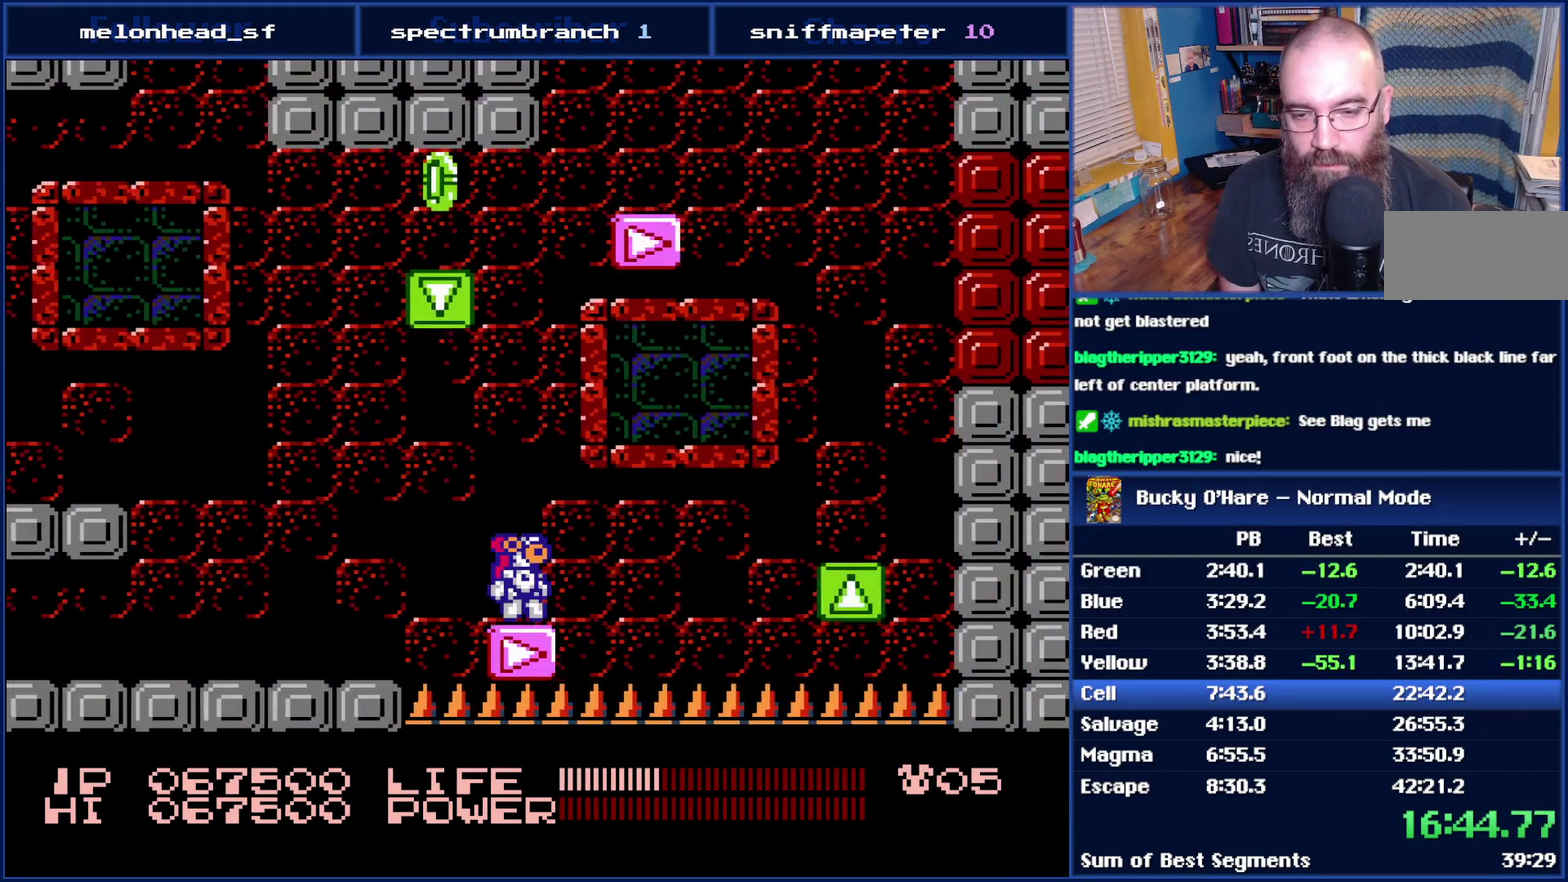
{"buttons": ["A", "DPAD_RIGHT"], "events": [[300, "DPAD_RIGHT", "down"], [400, "A", "down"]]}
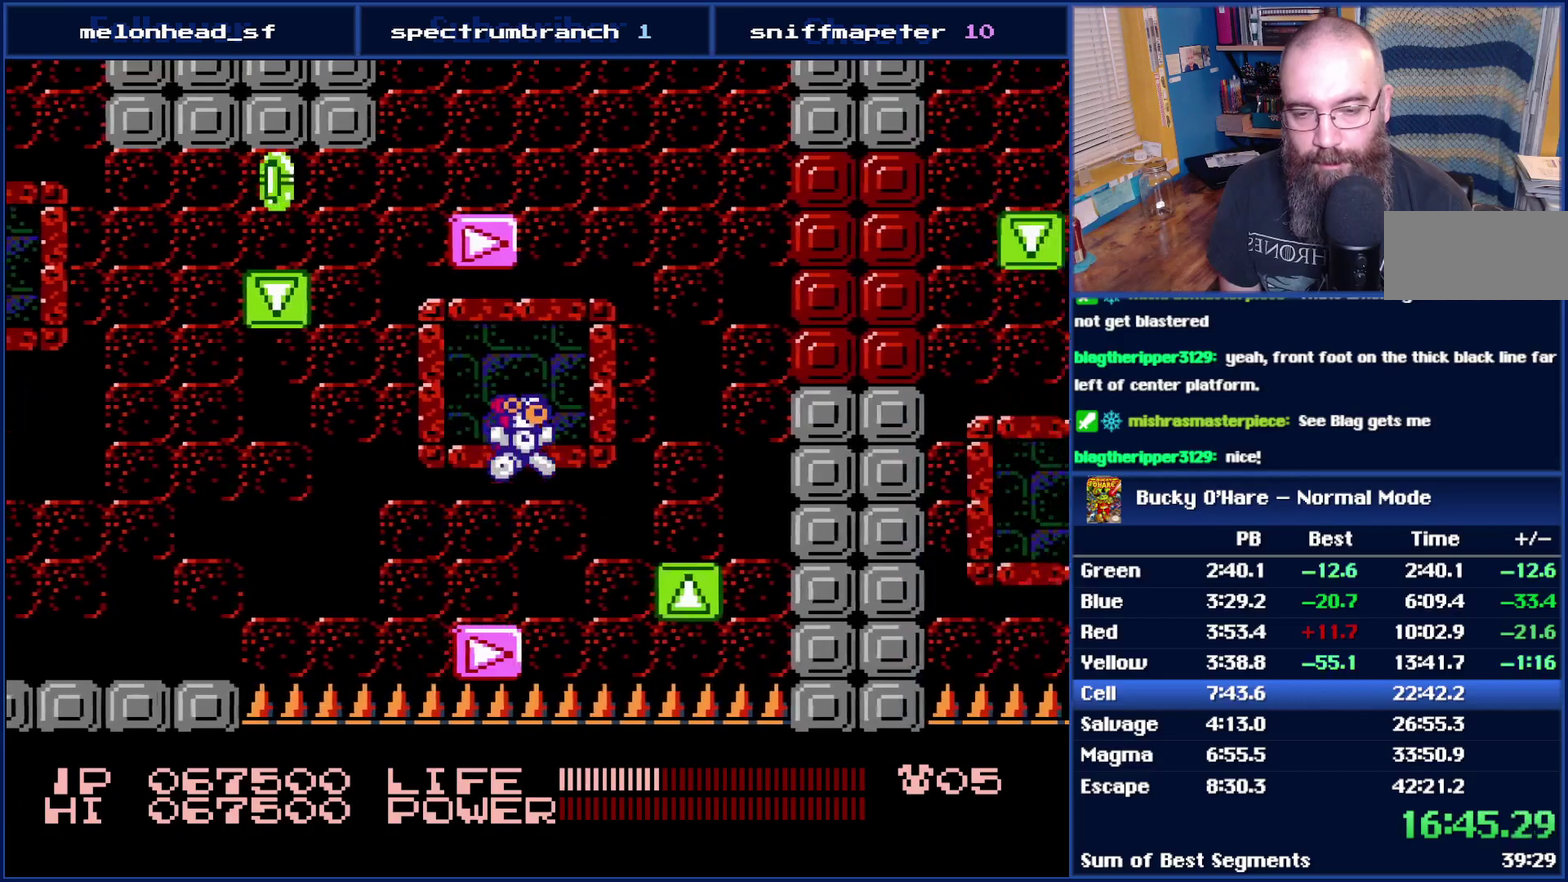
{"buttons": [], "events": [[150, "A", "up"], [267, "DPAD_RIGHT", "up"]]}
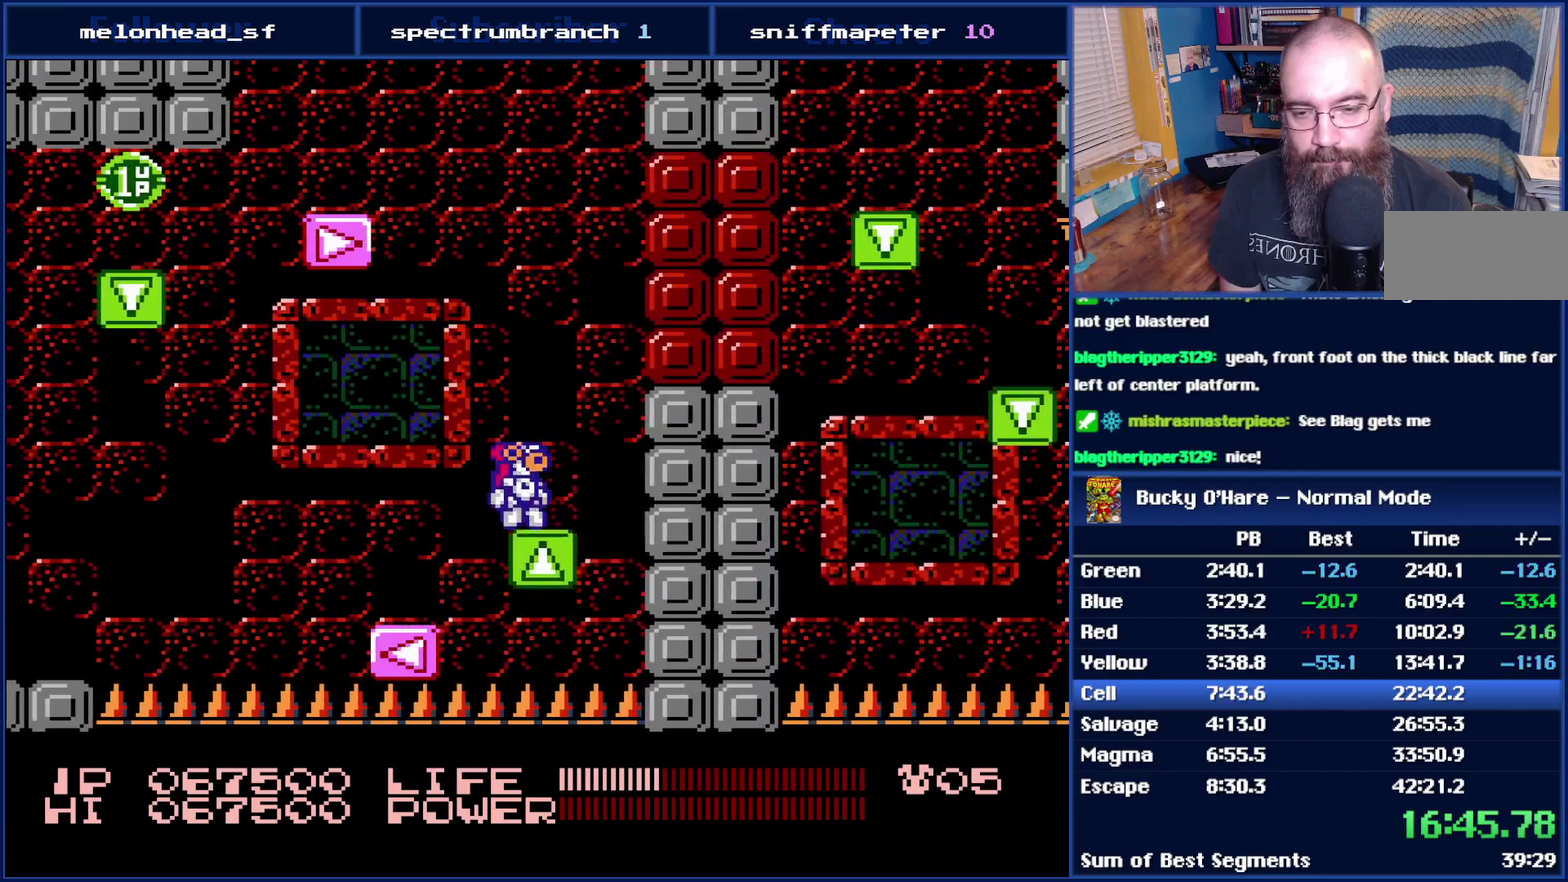
{"buttons": [], "events": [[17, "A", "down"], [150, "A", "up"], [250, "B", "down"], [333, "B", "up"], [400, "B", "down"], [483, "B", "up"]]}
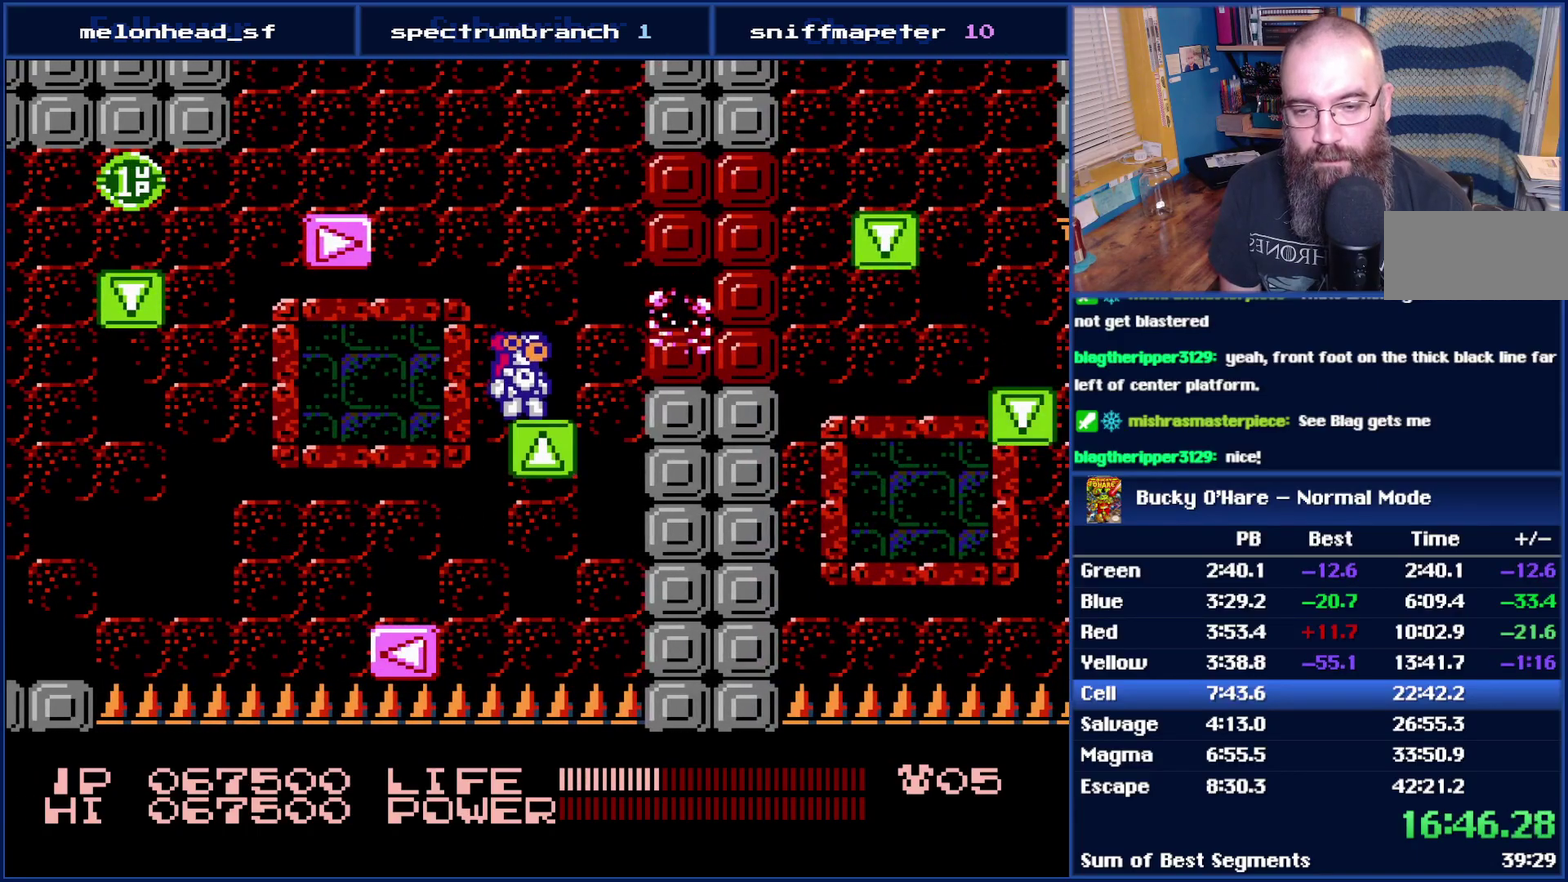
{"buttons": [], "events": [[50, "B", "down"], [150, "B", "up"], [150, "DPAD_RIGHT", "down"], [217, "B", "down"], [217, "DPAD_RIGHT", "up"], [467, "B", "up"]]}
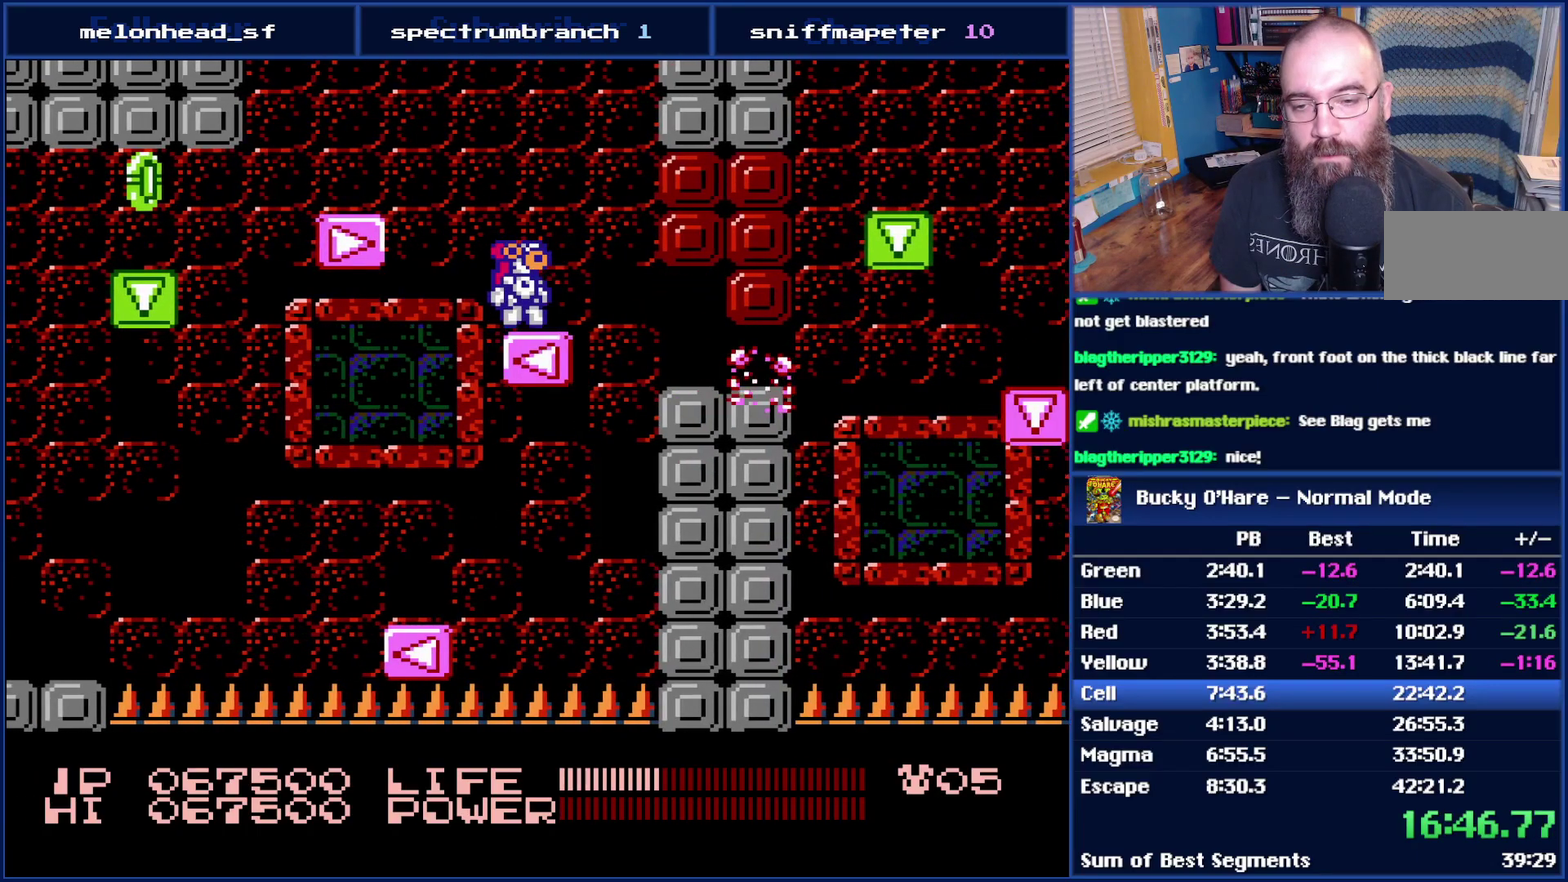
{"buttons": [], "events": [[150, "A", "down"], [150, "DPAD_LEFT", "down"], [267, "A", "up"], [267, "DPAD_LEFT", "up"]]}
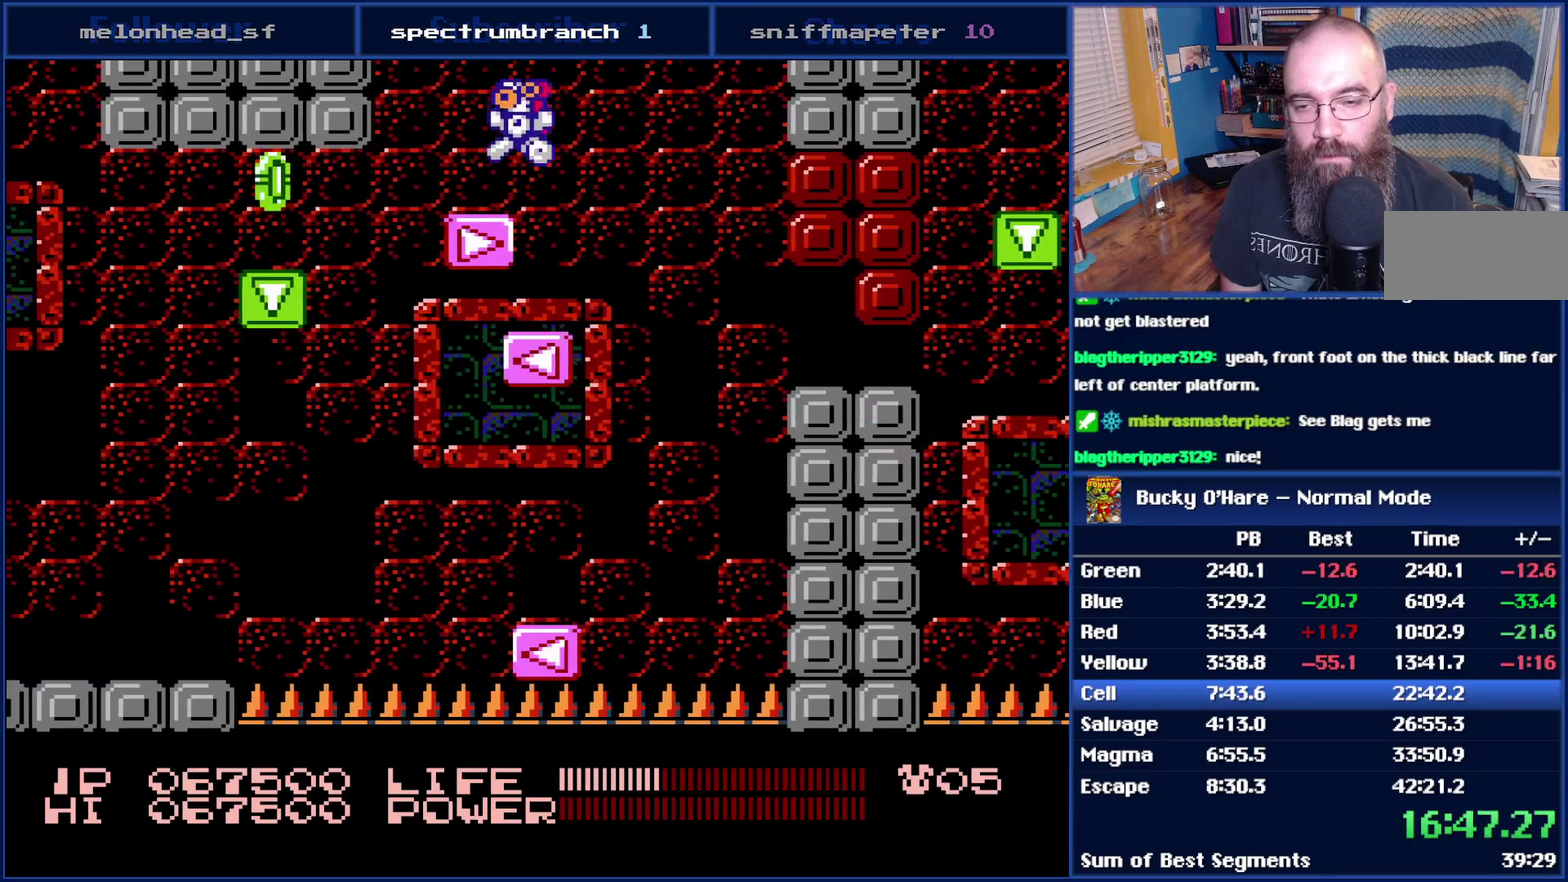
{"buttons": [], "events": [[83, "DPAD_LEFT", "down"], [183, "DPAD_LEFT", "up"], [300, "DPAD_RIGHT", "down"], [400, "DPAD_RIGHT", "up"], [433, "B", "down"], [500, "B", "up"]]}
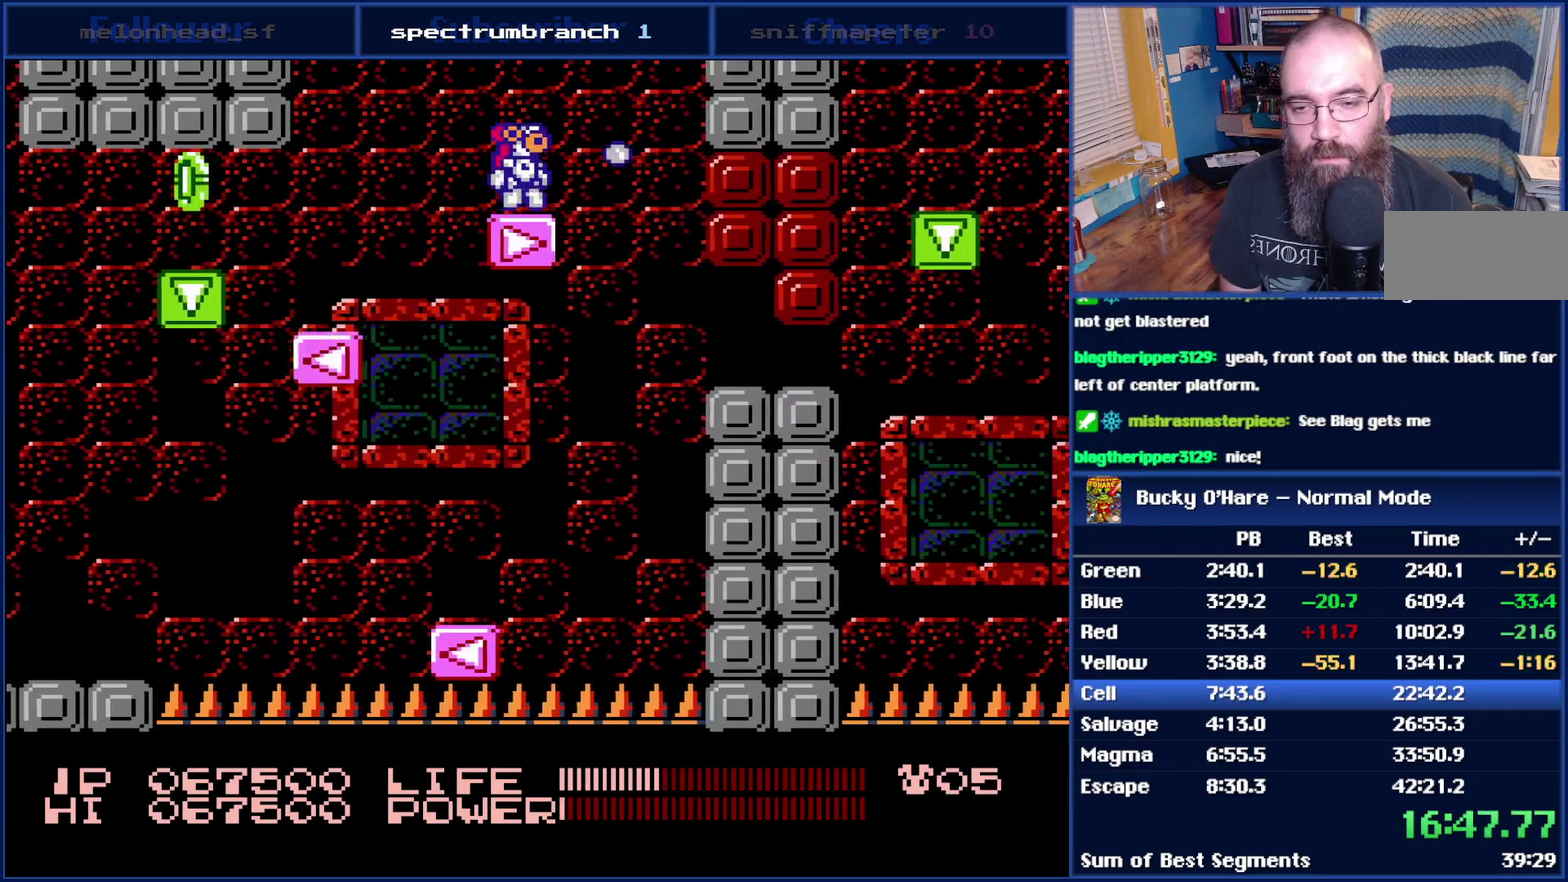
{"buttons": [], "events": [[50, "B", "down"], [117, "B", "up"], [217, "B", "down"], [267, "B", "up"], [367, "B", "down"], [433, "B", "up"]]}
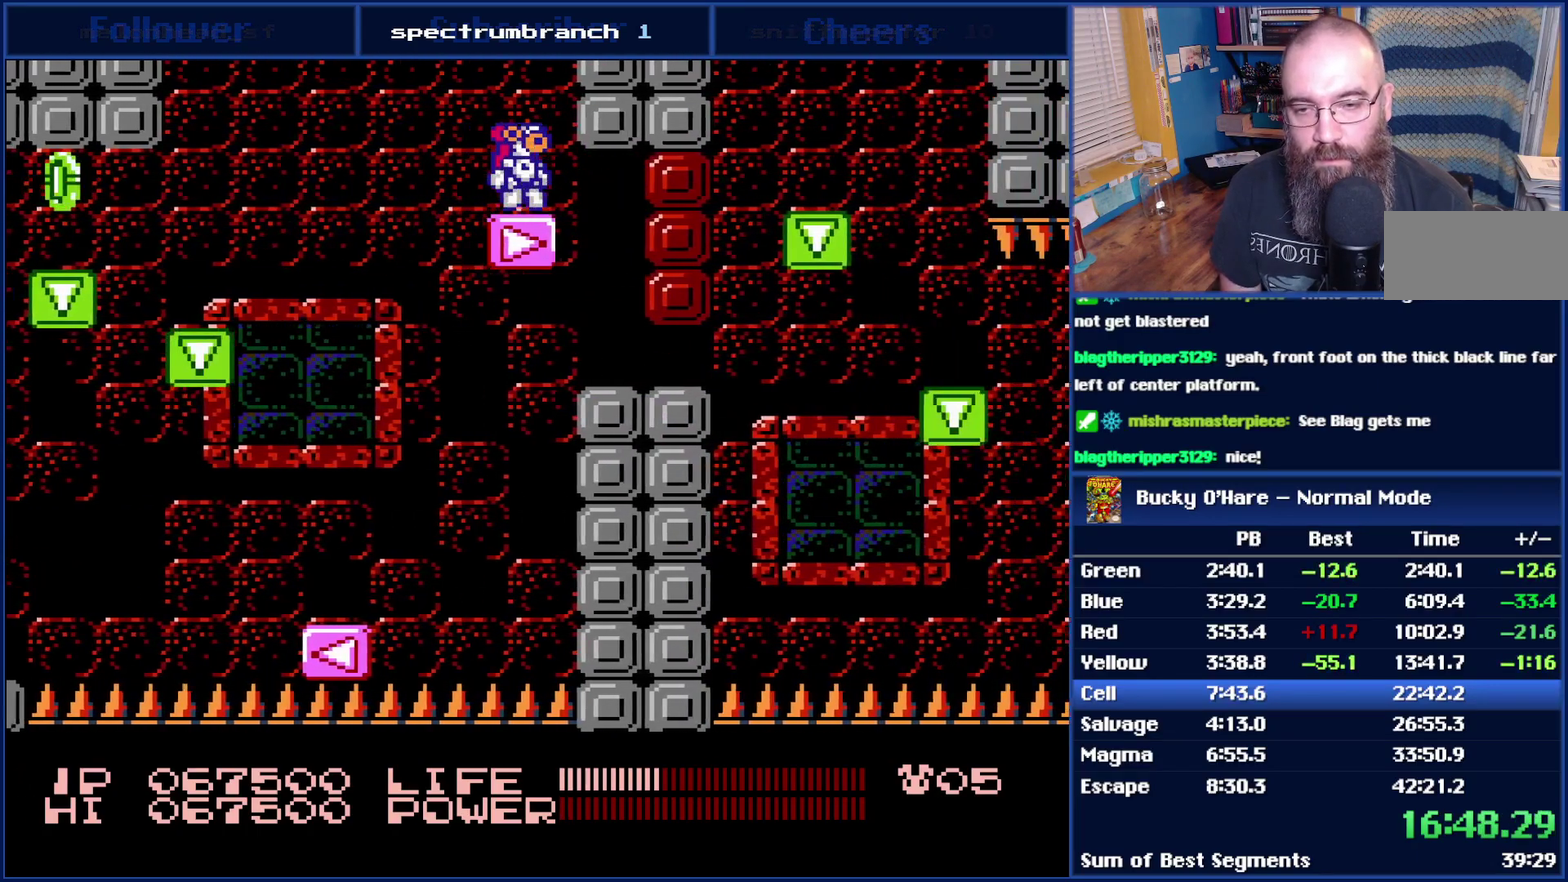
{"buttons": [], "events": [[400, "B", "down"], [467, "B", "up"]]}
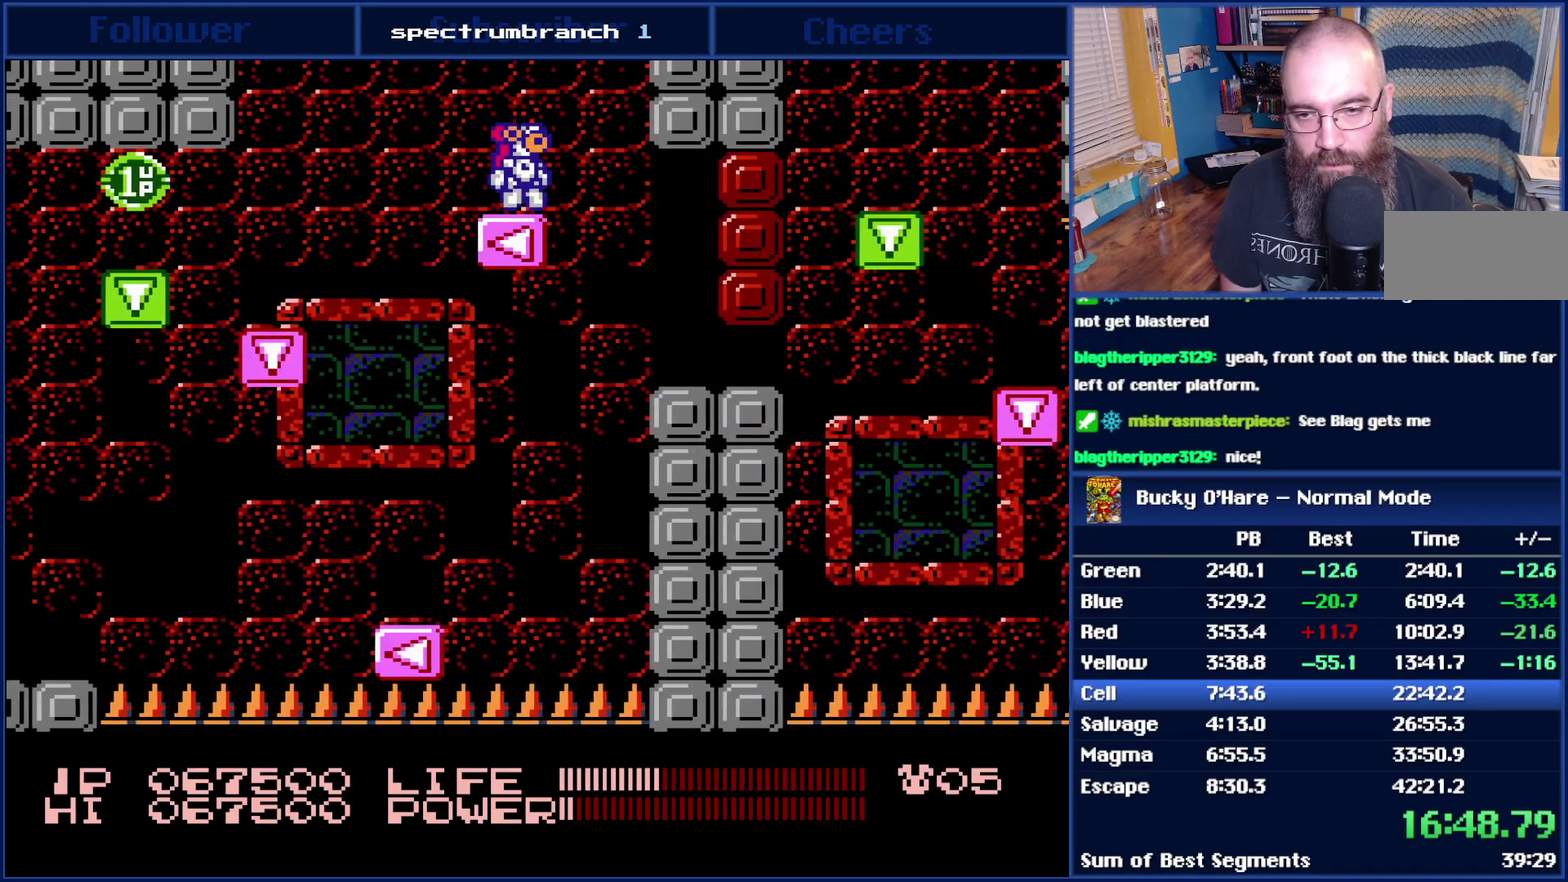
{"buttons": ["B"], "events": [[150, "B", "down"], [200, "B", "up"], [300, "B", "down"], [400, "B", "up"], [467, "B", "down"]]}
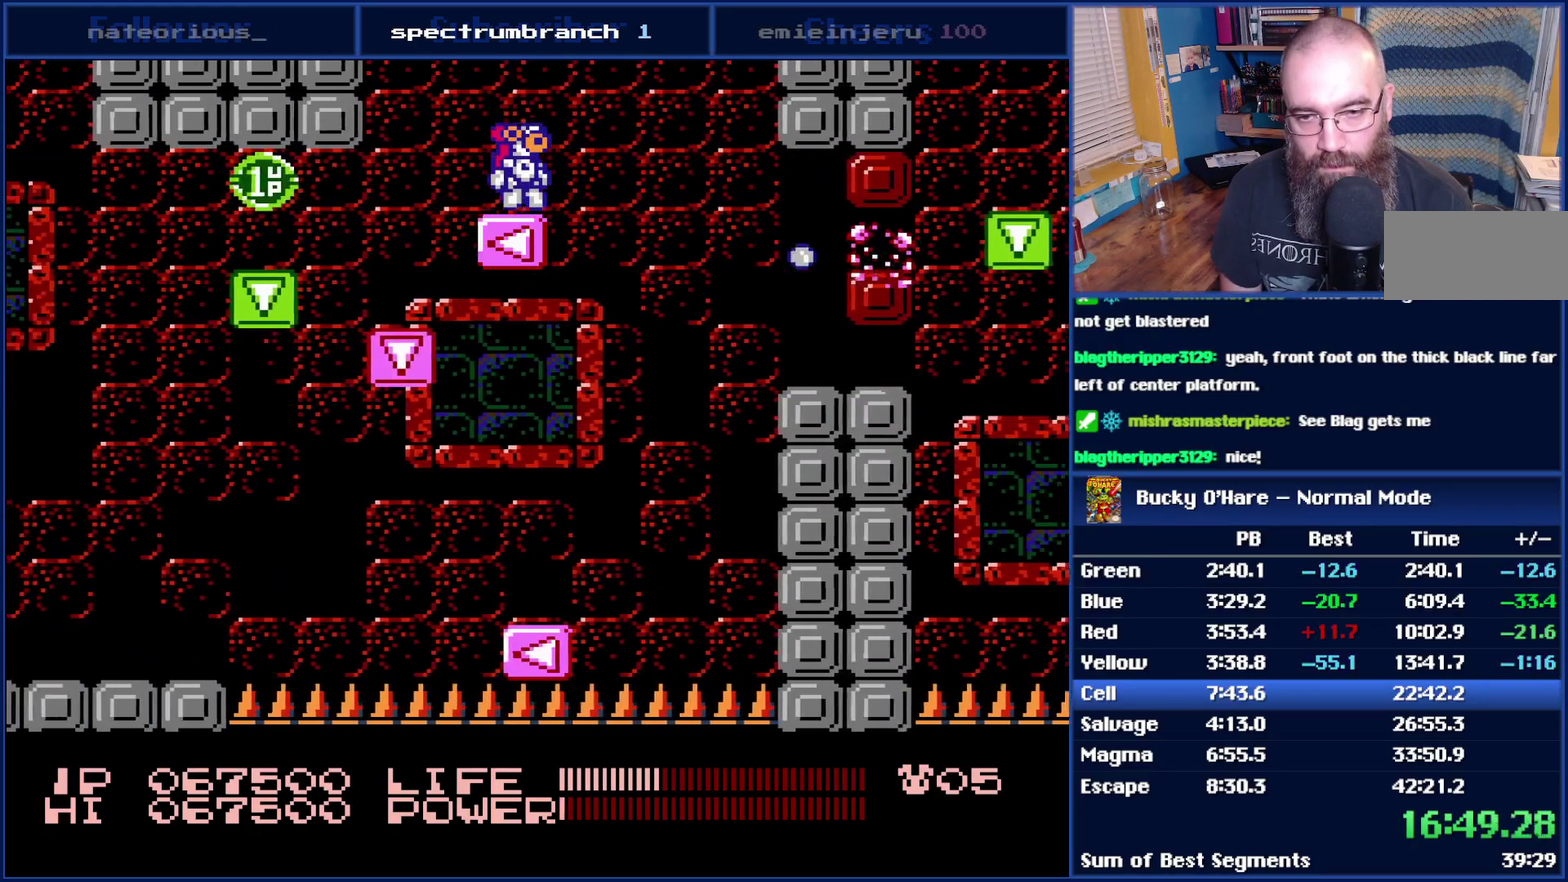
{"buttons": [], "events": [[50, "B", "up"], [117, "B", "down"], [200, "B", "up"]]}
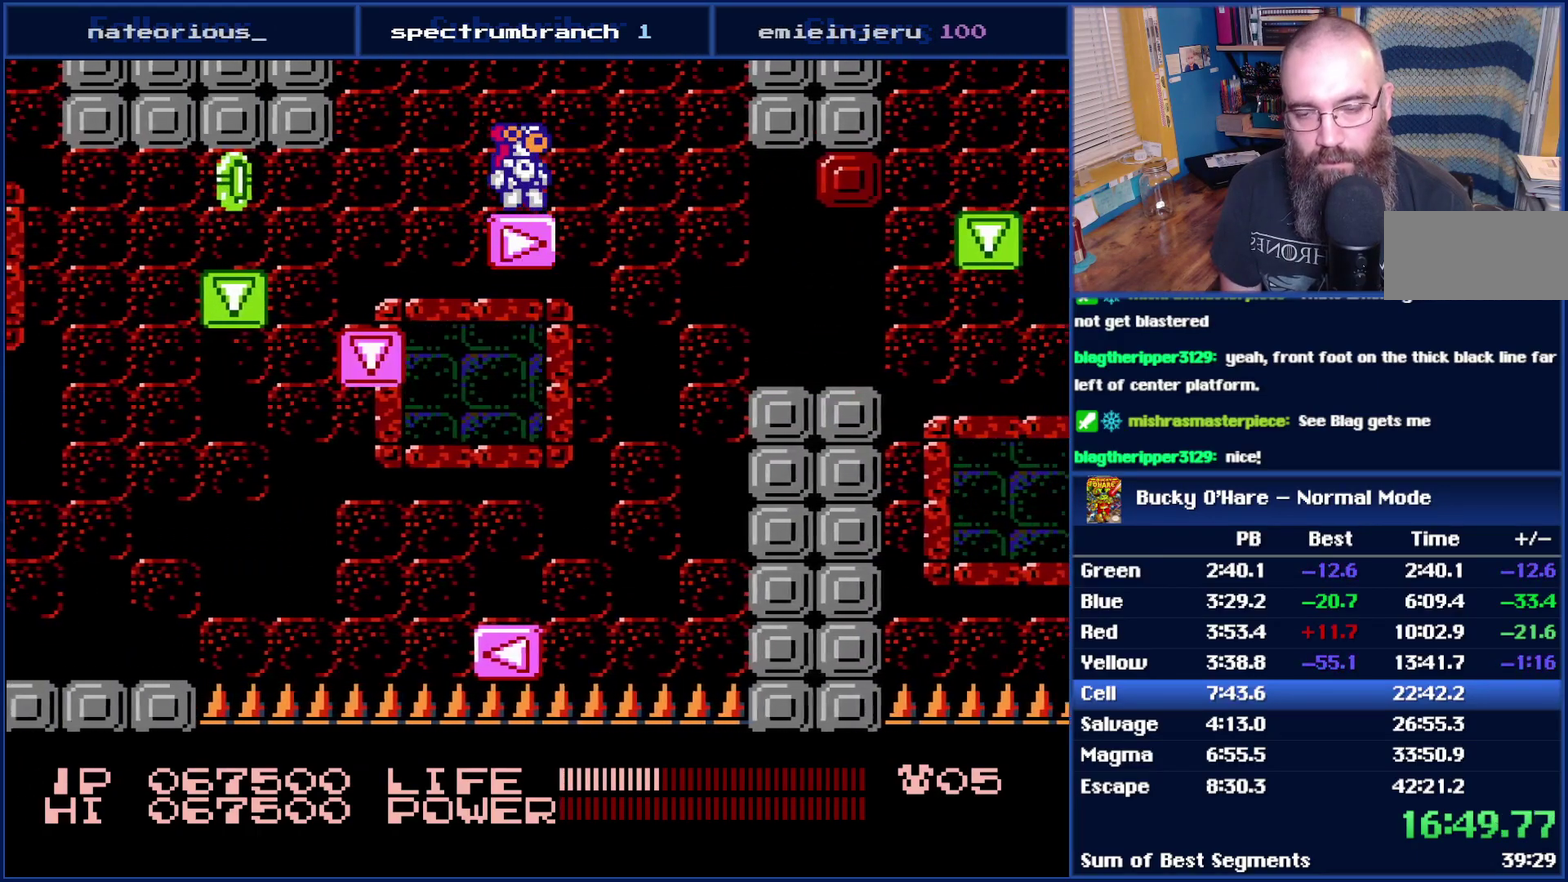
{"buttons": [], "events": []}
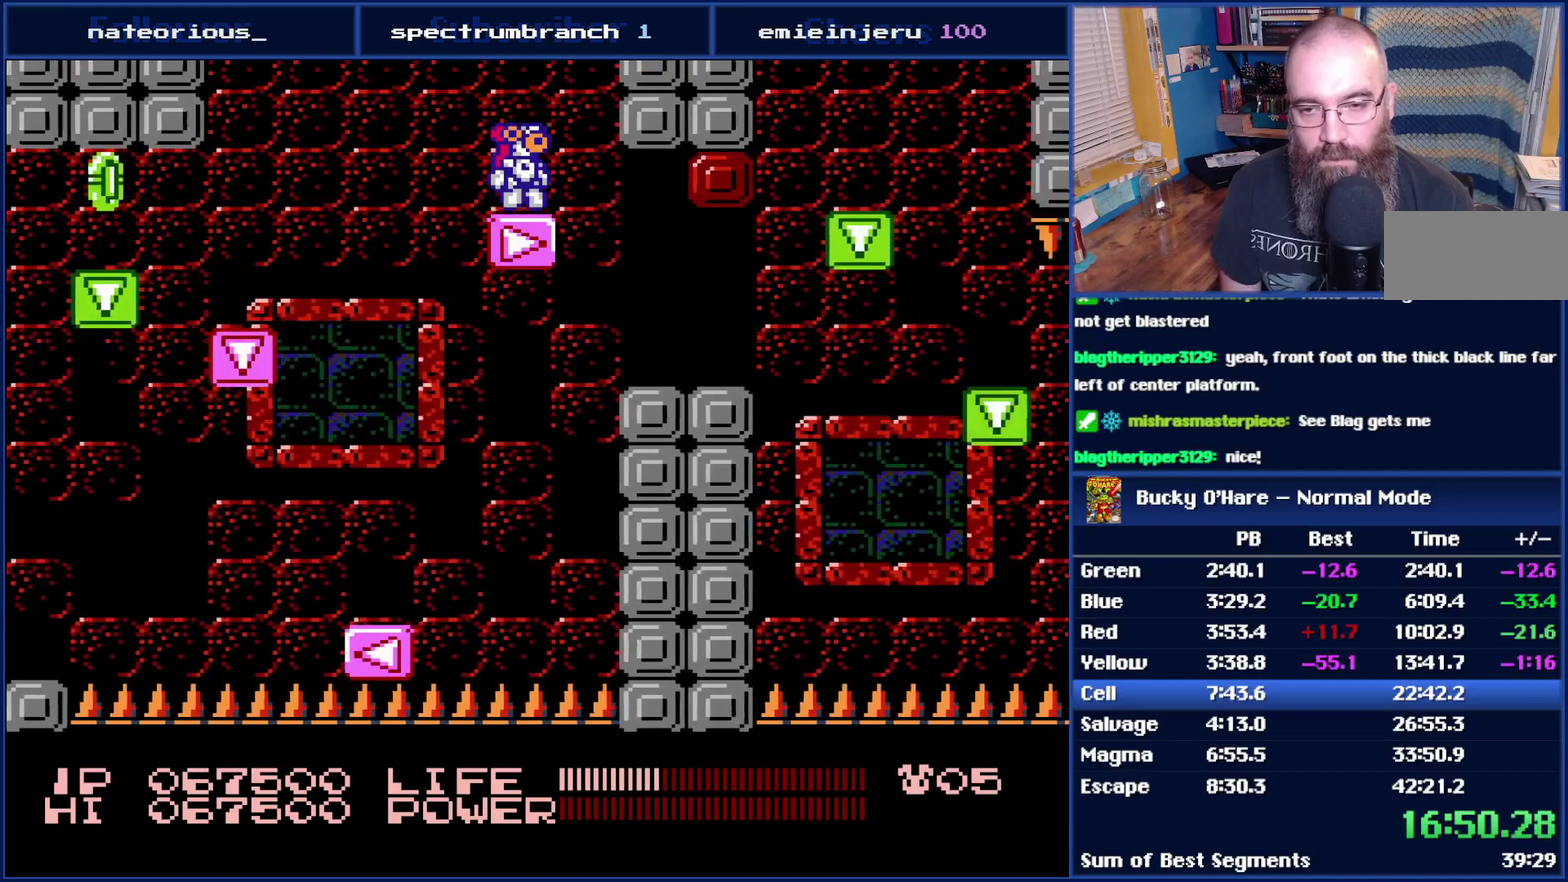
{"buttons": ["DPAD_RIGHT"], "events": [[400, "A", "down"], [433, "DPAD_RIGHT", "down"], [467, "A", "up"]]}
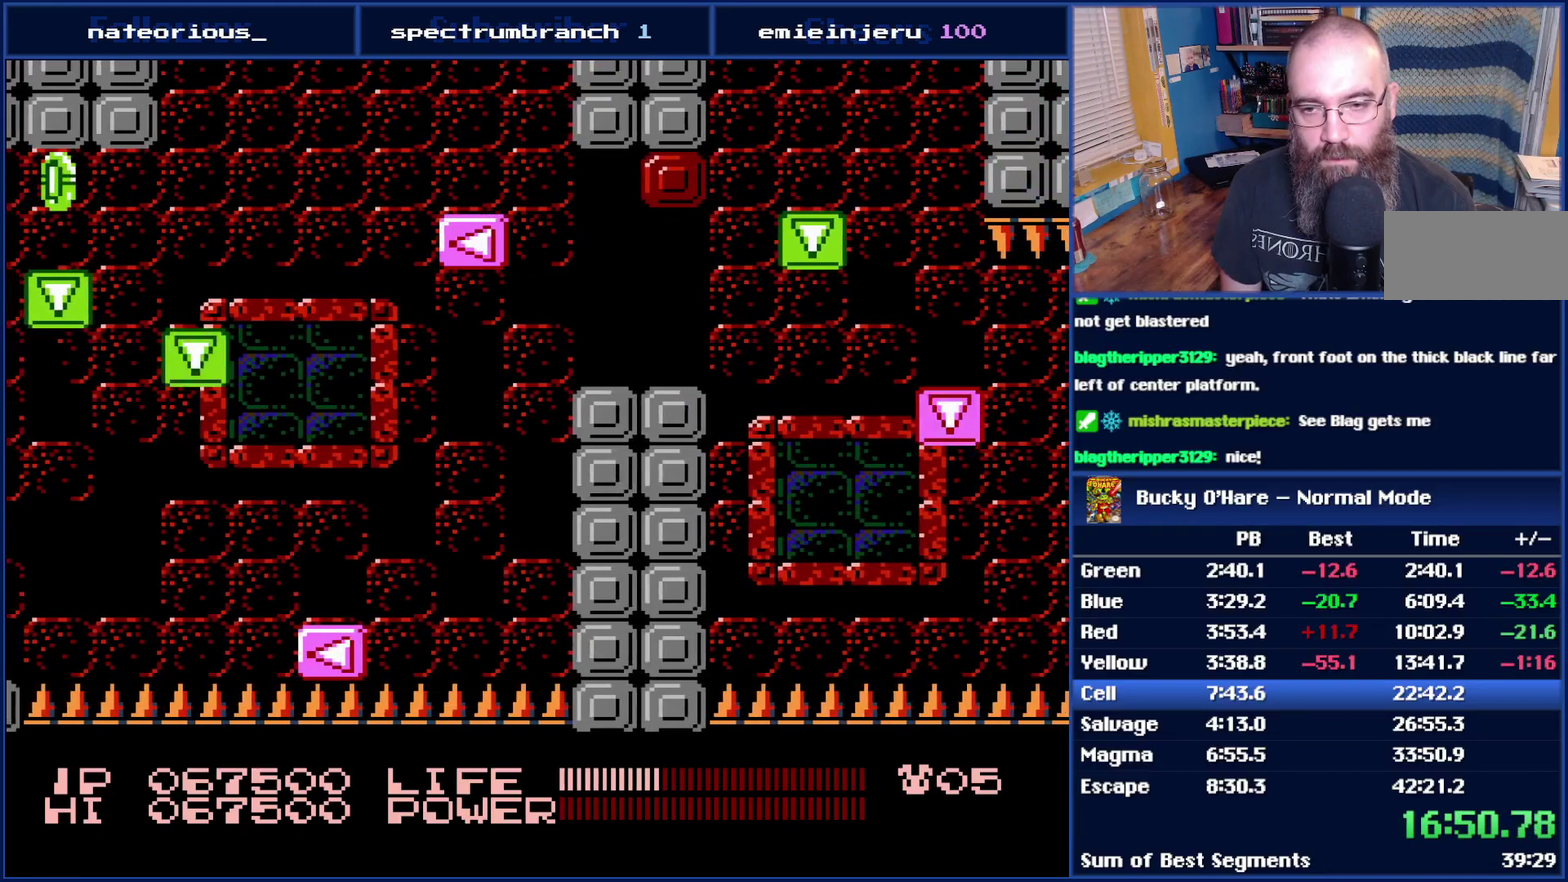
{"buttons": [], "events": [[467, "DPAD_RIGHT", "up"]]}
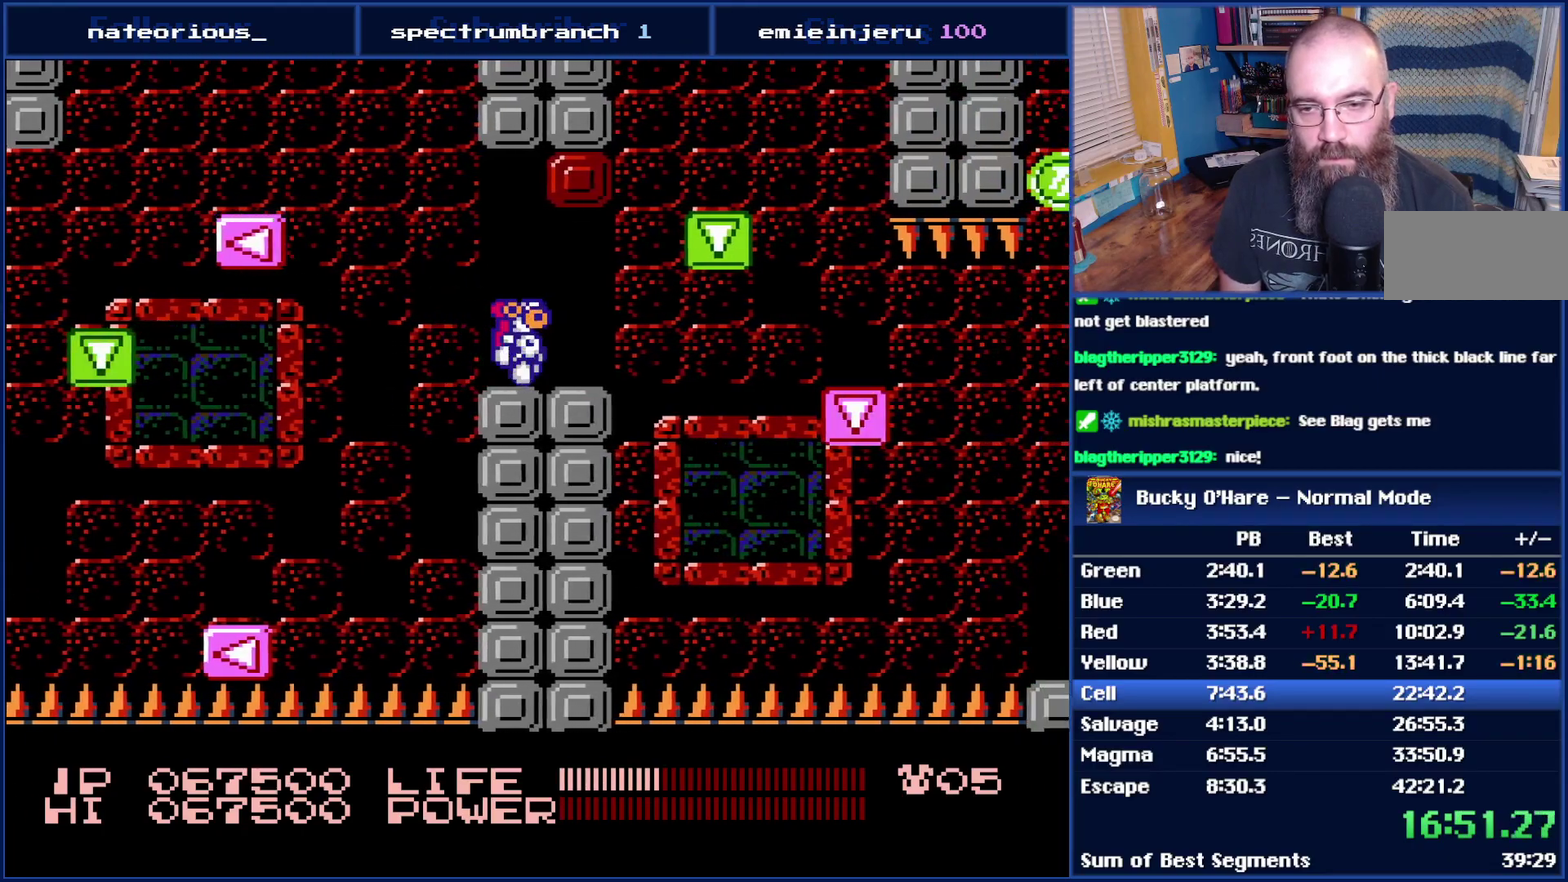
{"buttons": [], "events": [[183, "A", "down"], [267, "A", "up"], [367, "B", "down"], [467, "B", "up"]]}
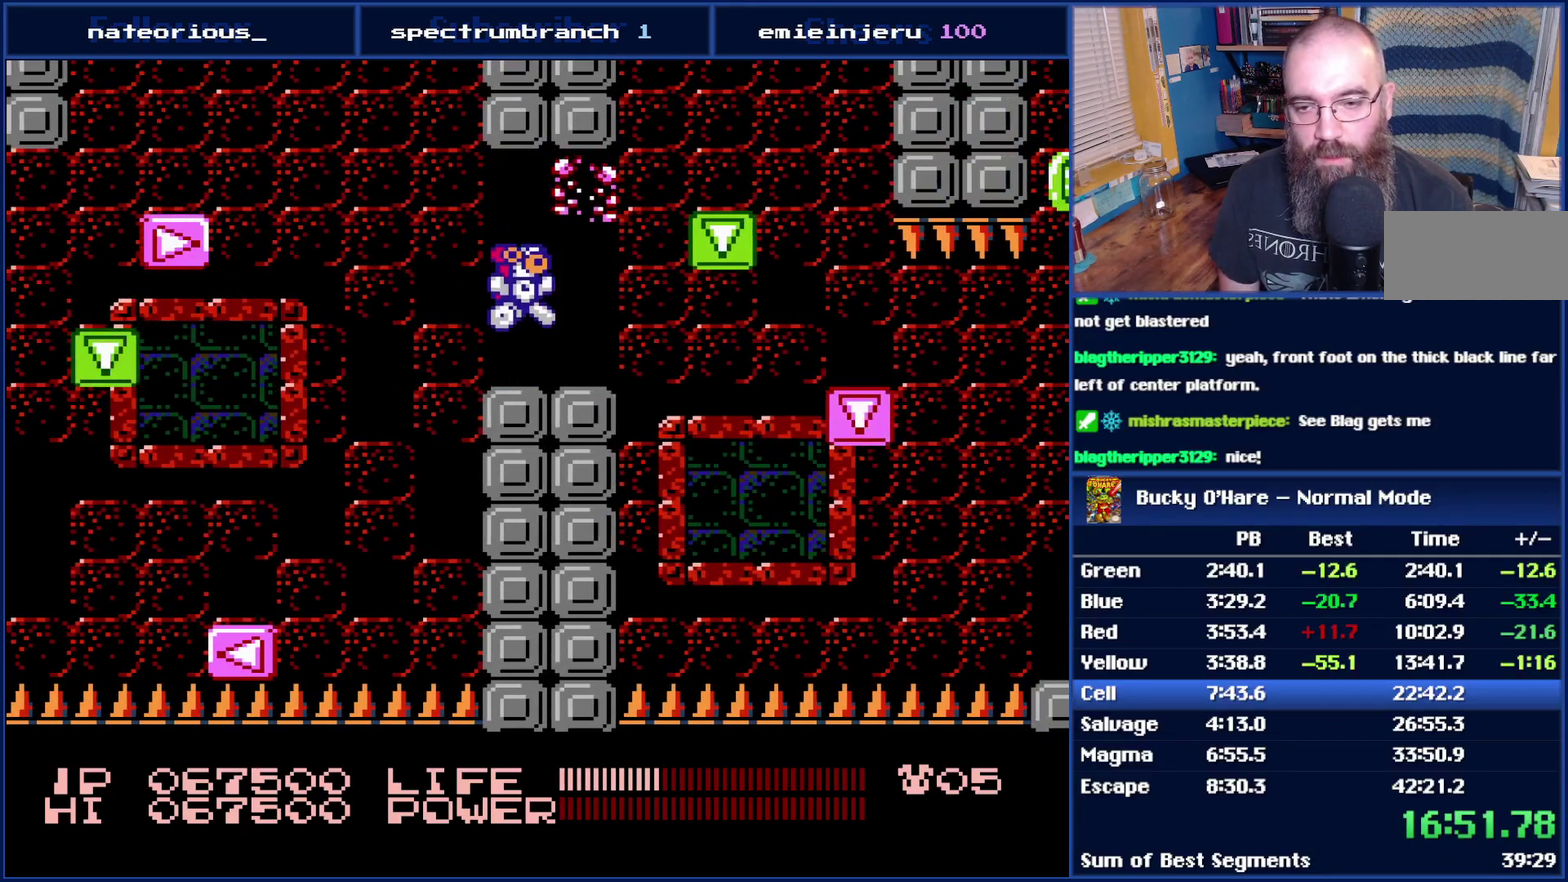
{"buttons": ["A", "DPAD_RIGHT"], "events": [[183, "DPAD_RIGHT", "down"], [433, "A", "down"]]}
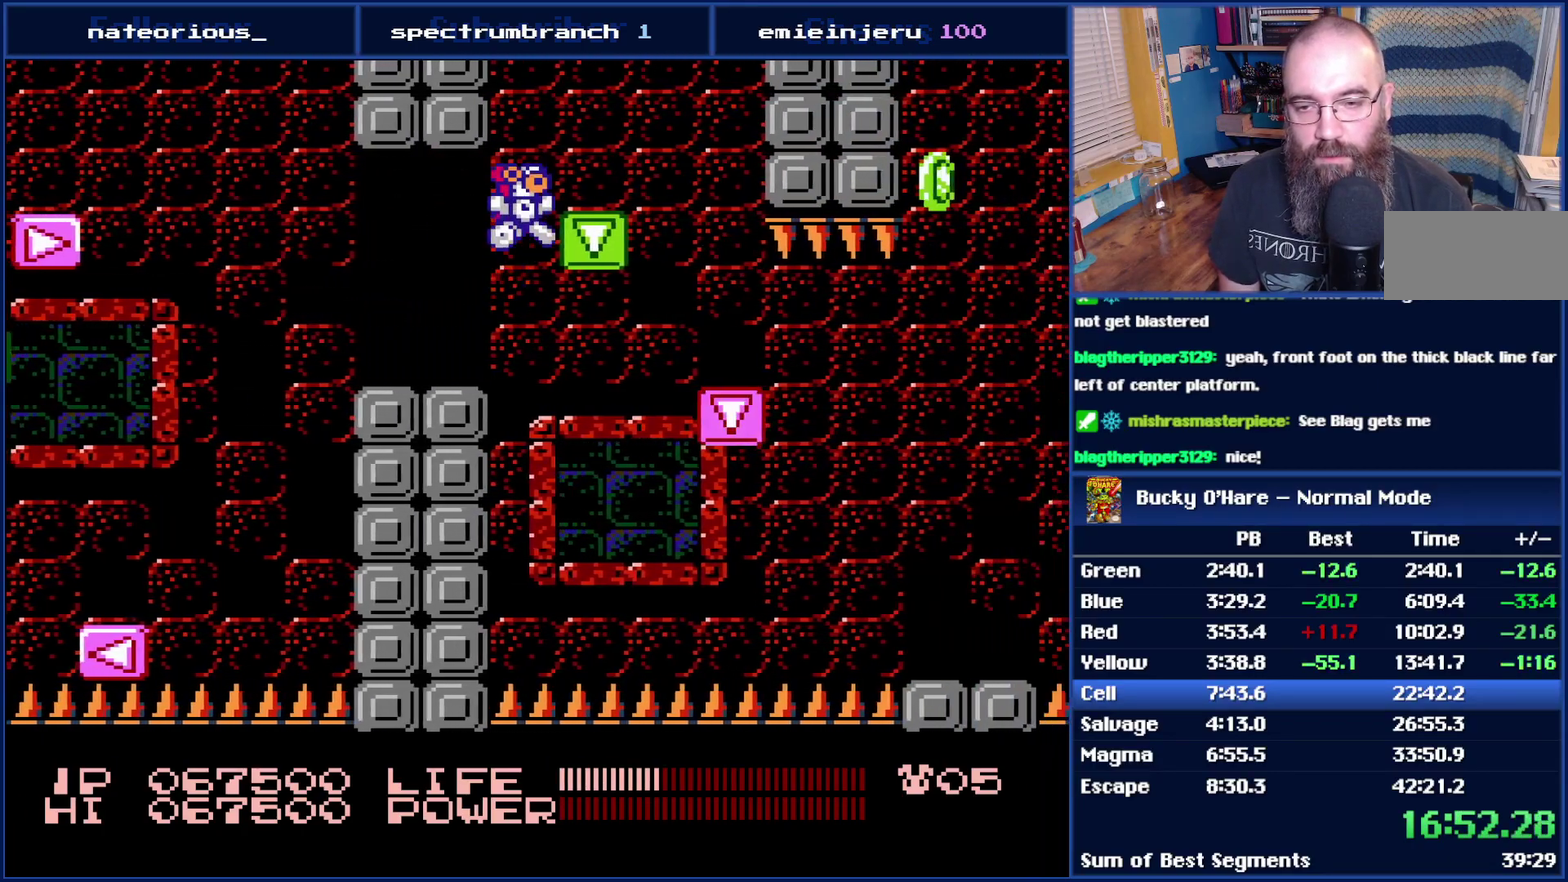
{"buttons": ["A", "DPAD_RIGHT"], "events": [[83, "A", "up"], [150, "DPAD_RIGHT", "up"], [467, "A", "down"], [483, "DPAD_RIGHT", "down"]]}
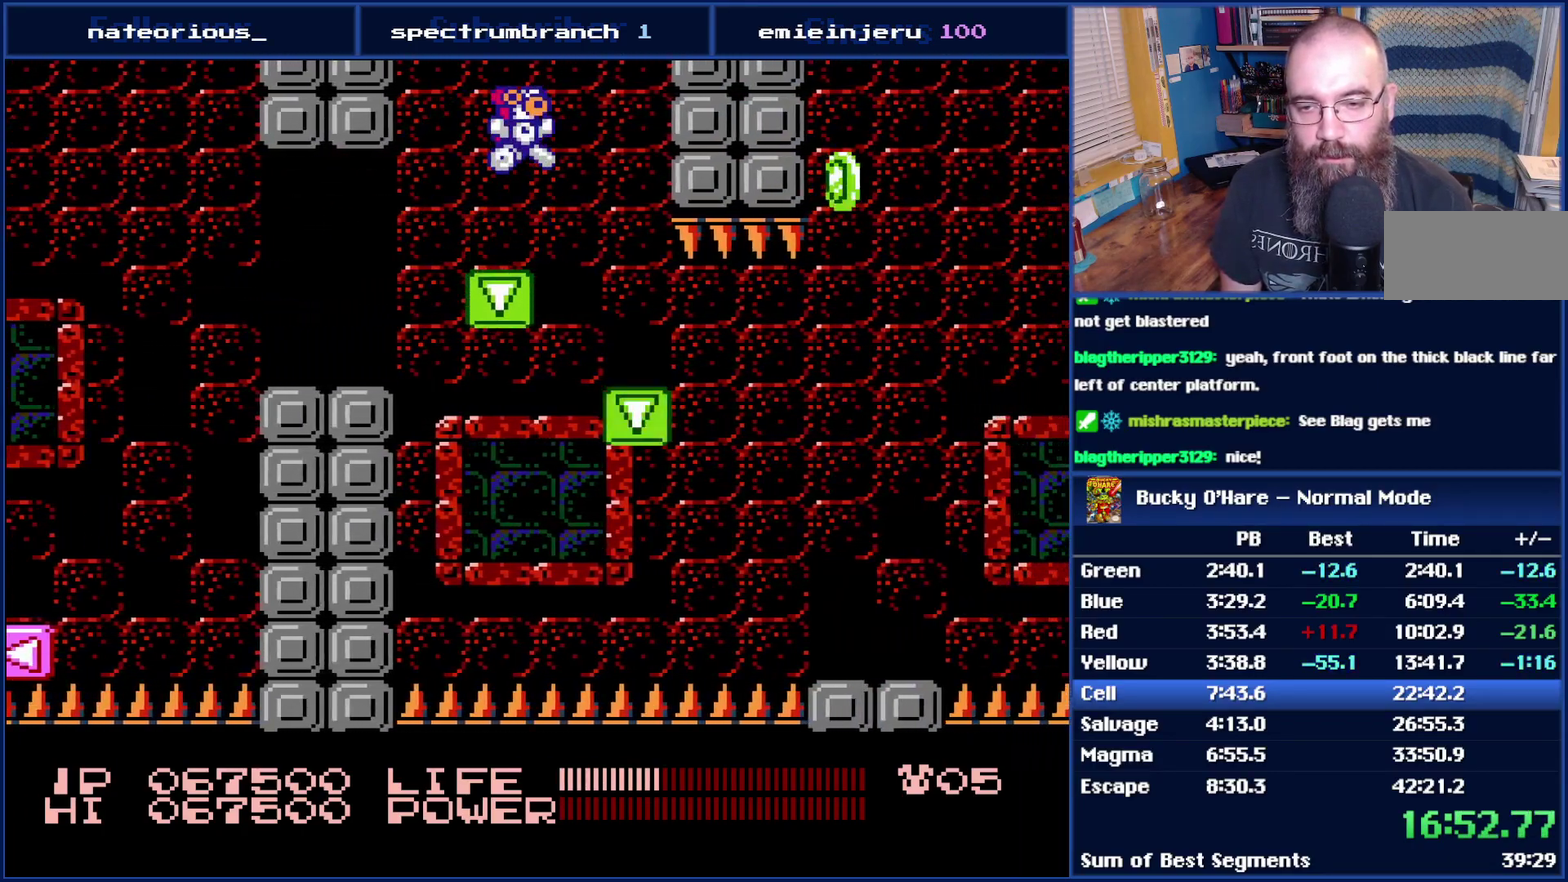
{"buttons": [], "events": [[50, "A", "up"], [267, "DPAD_RIGHT", "up"]]}
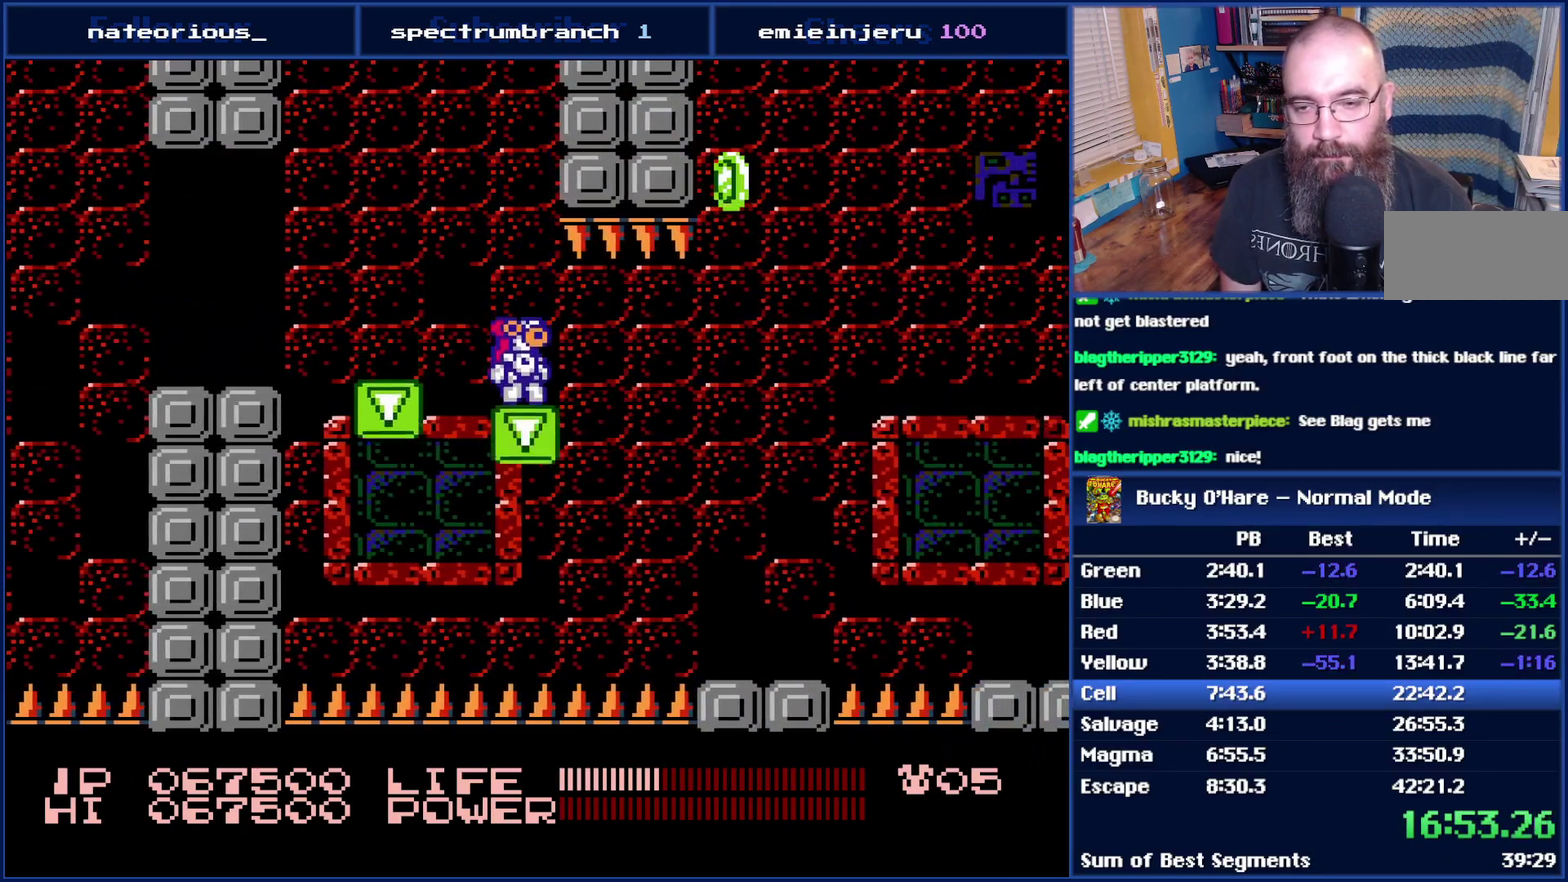
{"buttons": [], "events": []}
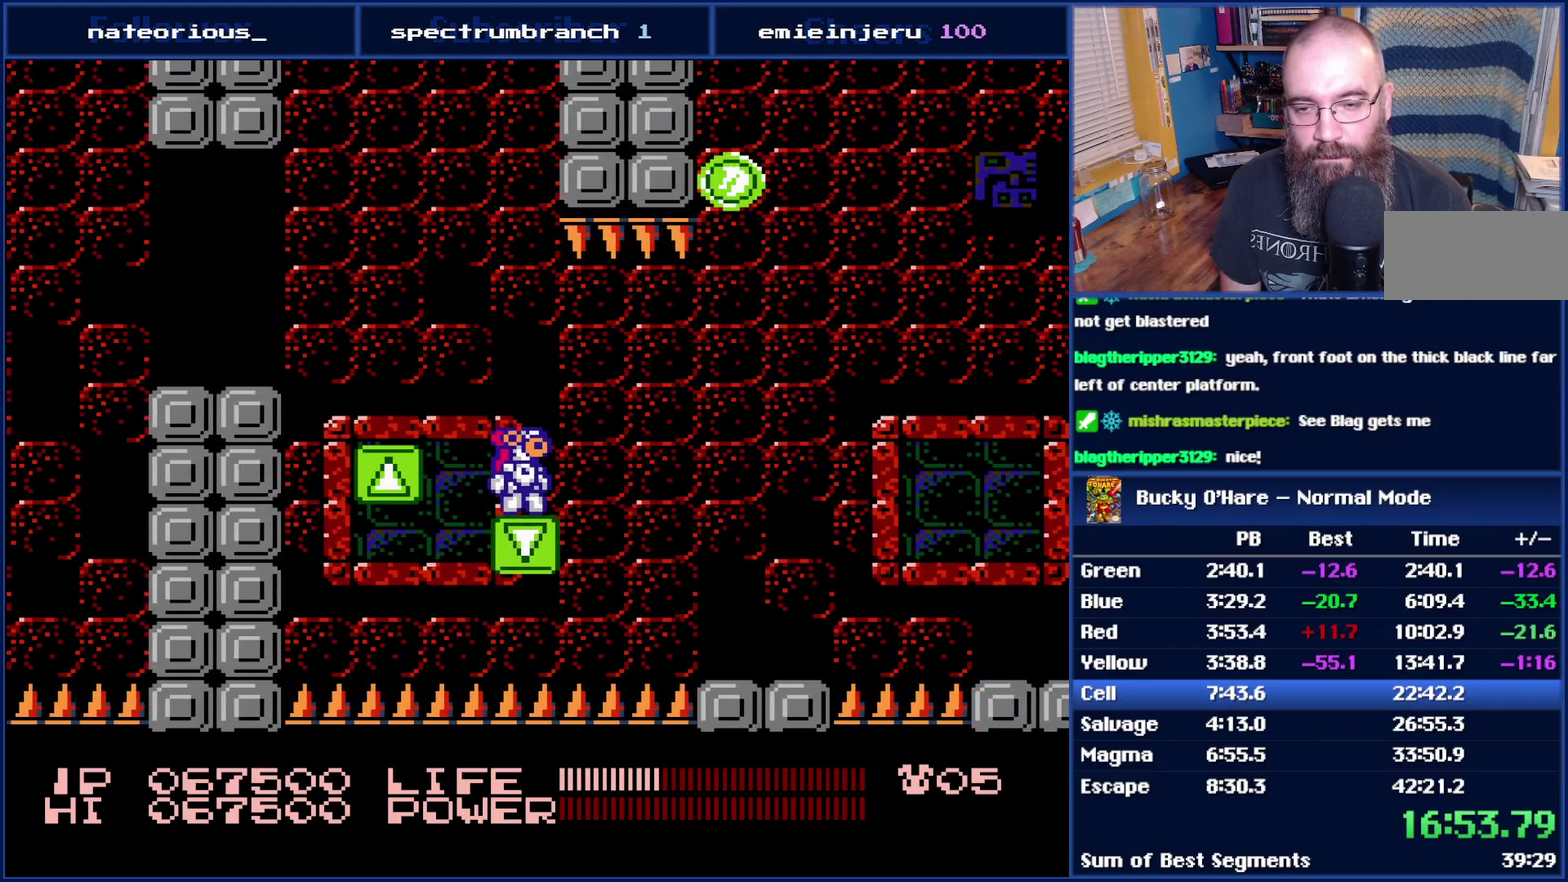
{"buttons": ["DPAD_RIGHT"], "events": [[183, "DPAD_RIGHT", "down"], [233, "A", "down"], [333, "A", "up"]]}
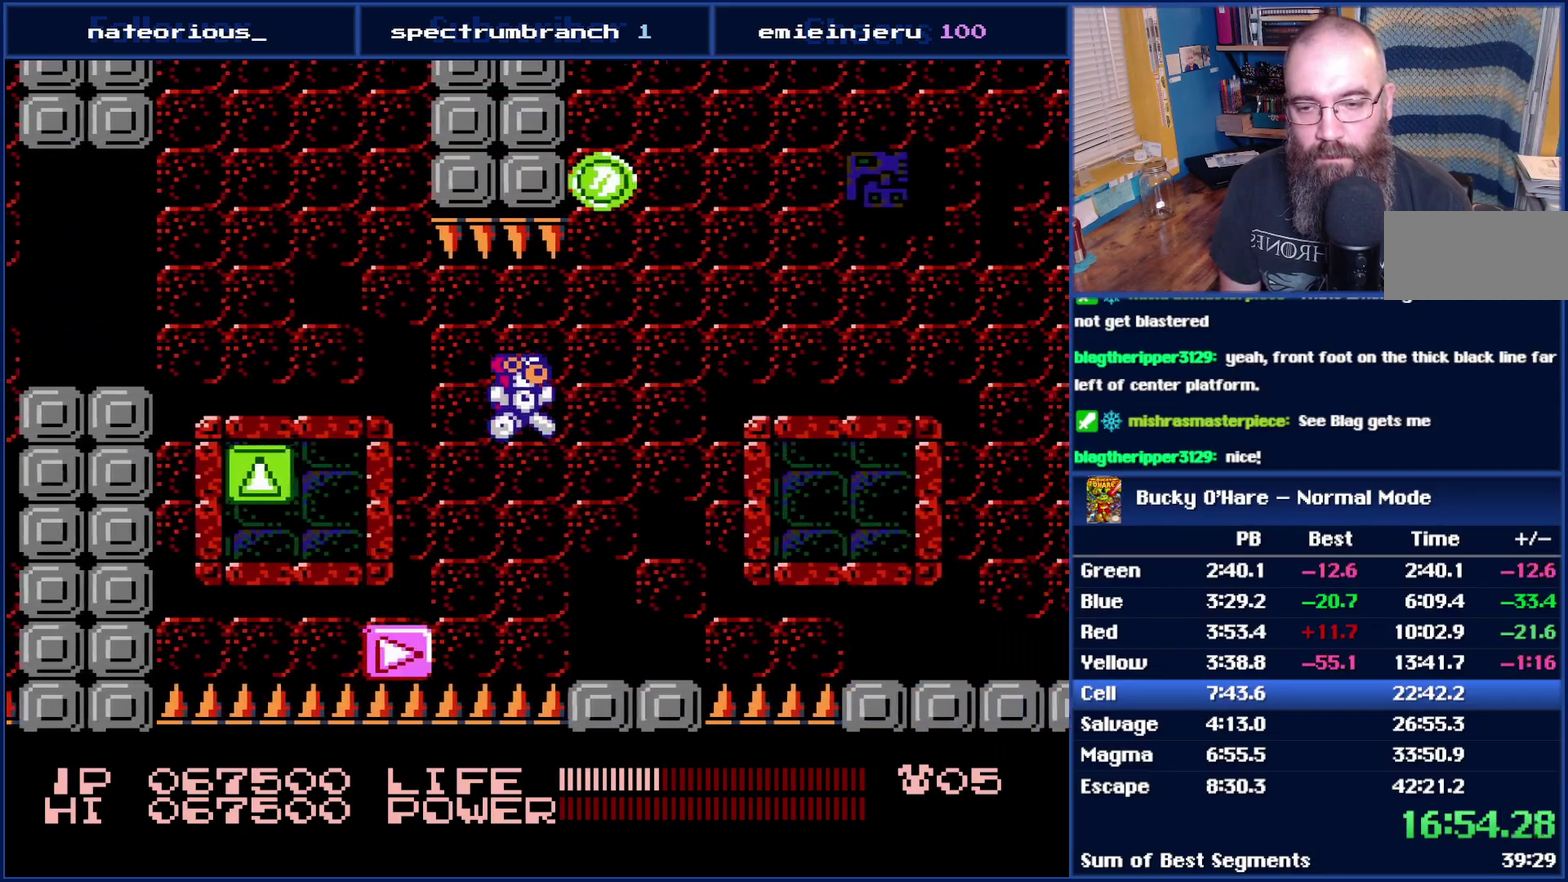
{"buttons": ["DPAD_RIGHT"], "events": [[267, "A", "down"], [333, "A", "up"]]}